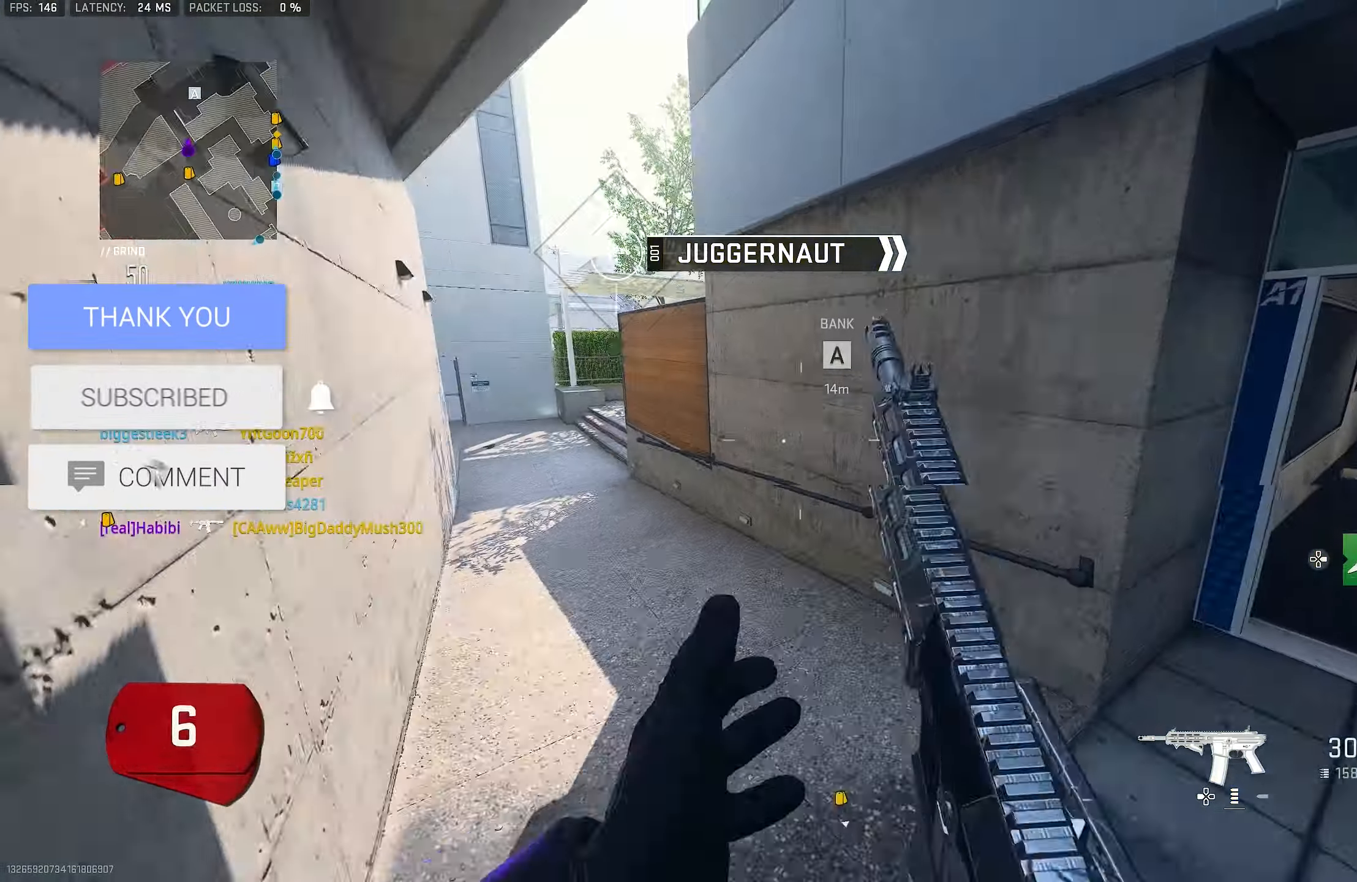
Gameplay with a controller (PlayStation layout); each line is a JSON object with the inputs held at the frame after it. "events" lists button and stick changes between this image and that frame as [ms after this image, input, new state], when the widget could be followed in between.
{"buttons": [], "left_stick": "up", "right_stick": "center", "events": []}
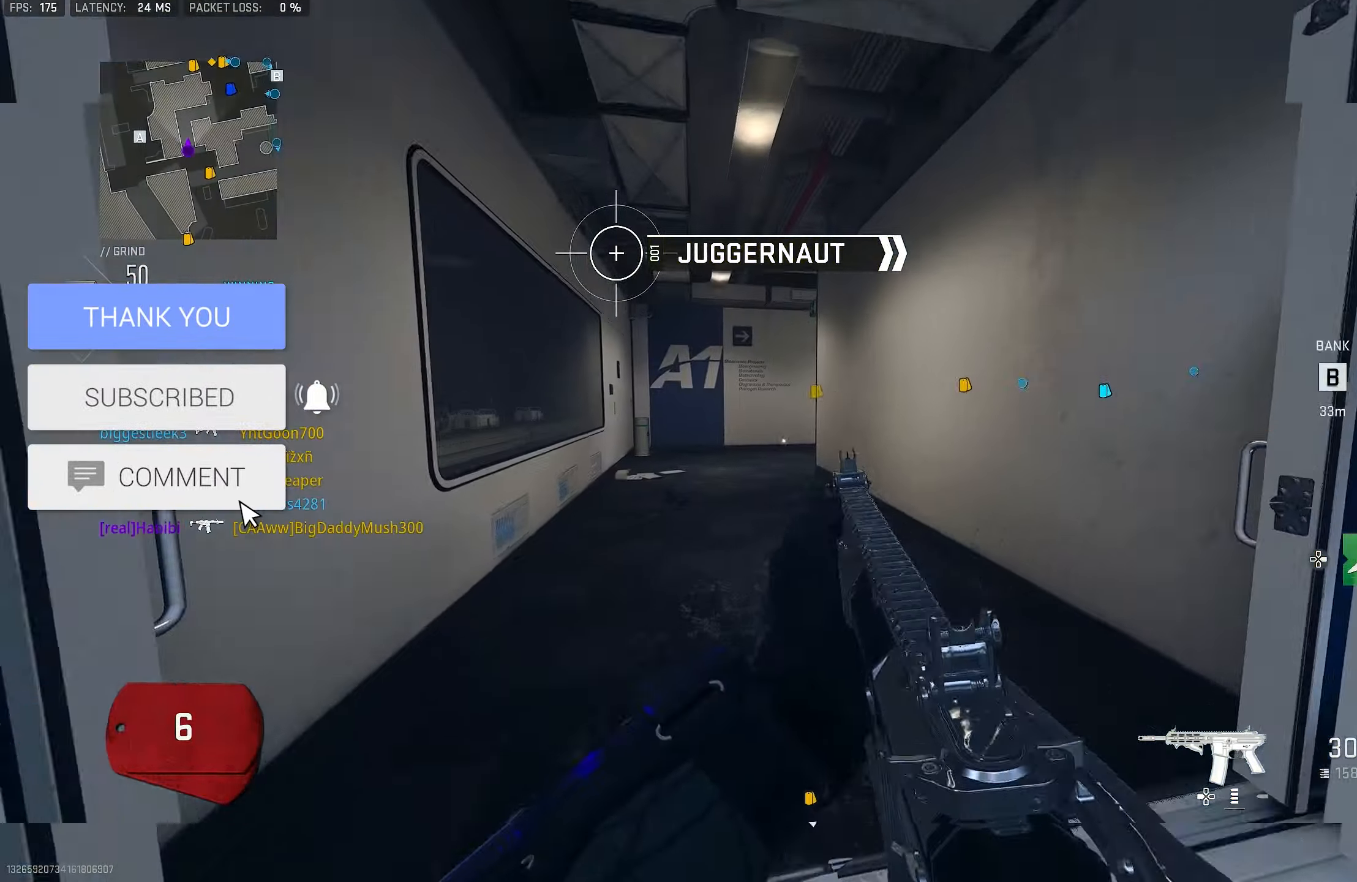
{"buttons": [], "left_stick": "right", "right_stick": "center", "events": [[83, "L3", "down"], [183, "right_stick", "left"], [250, "CROSS", "down"], [283, "L3", "up"], [283, "left_stick", "up-right"], [383, "left_stick", "right"], [416, "CROSS", "up"], [416, "right_stick", "center"]]}
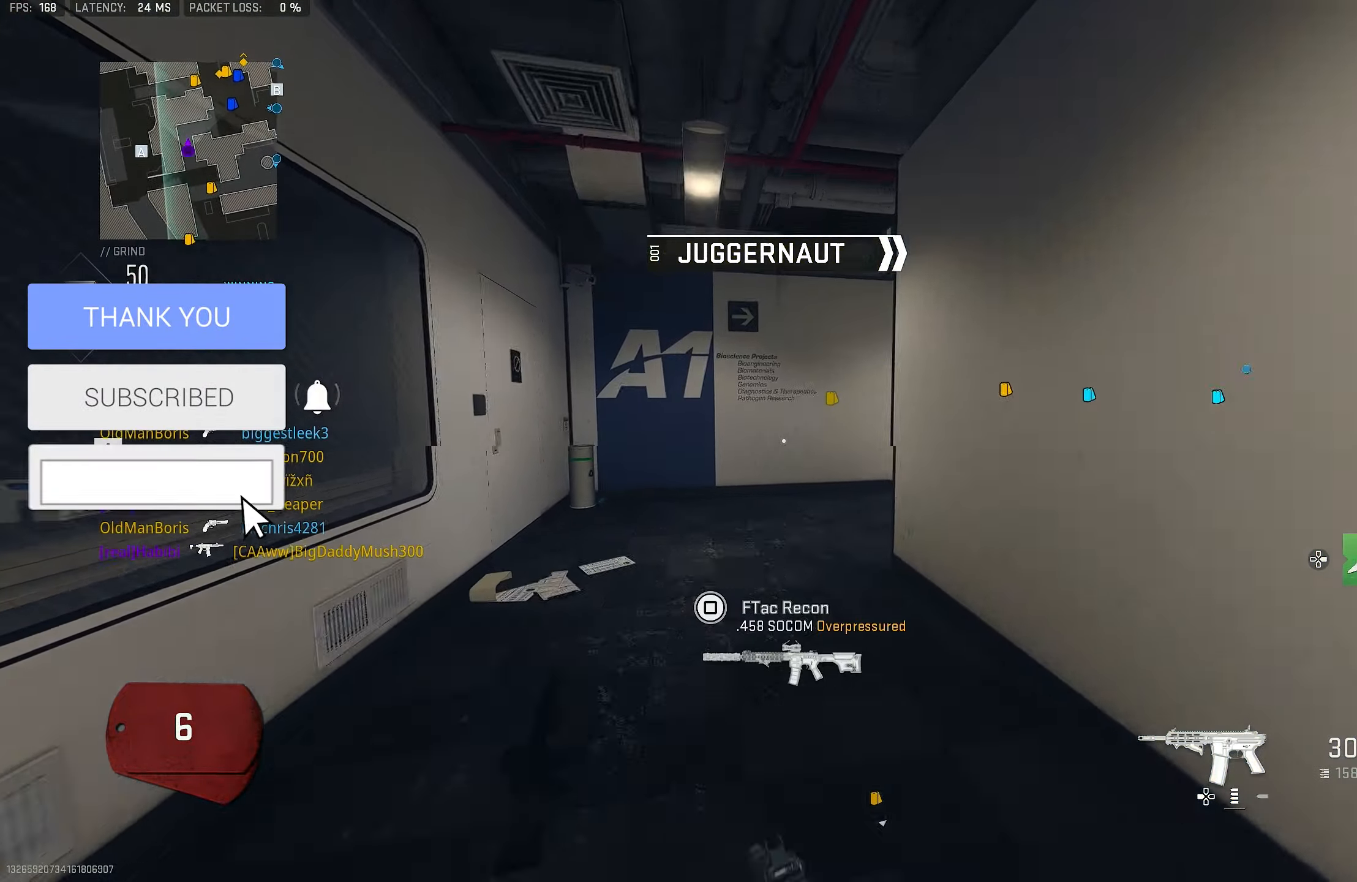
{"buttons": [], "left_stick": "up", "right_stick": "center", "events": [[16, "right_stick", "right"], [116, "left_stick", "up-right"], [216, "left_stick", "up"], [216, "right_stick", "up-right"], [250, "L3", "down"], [350, "right_stick", "center"], [383, "L3", "up"], [383, "TRIANGLE", "down"], [450, "TRIANGLE", "up"]]}
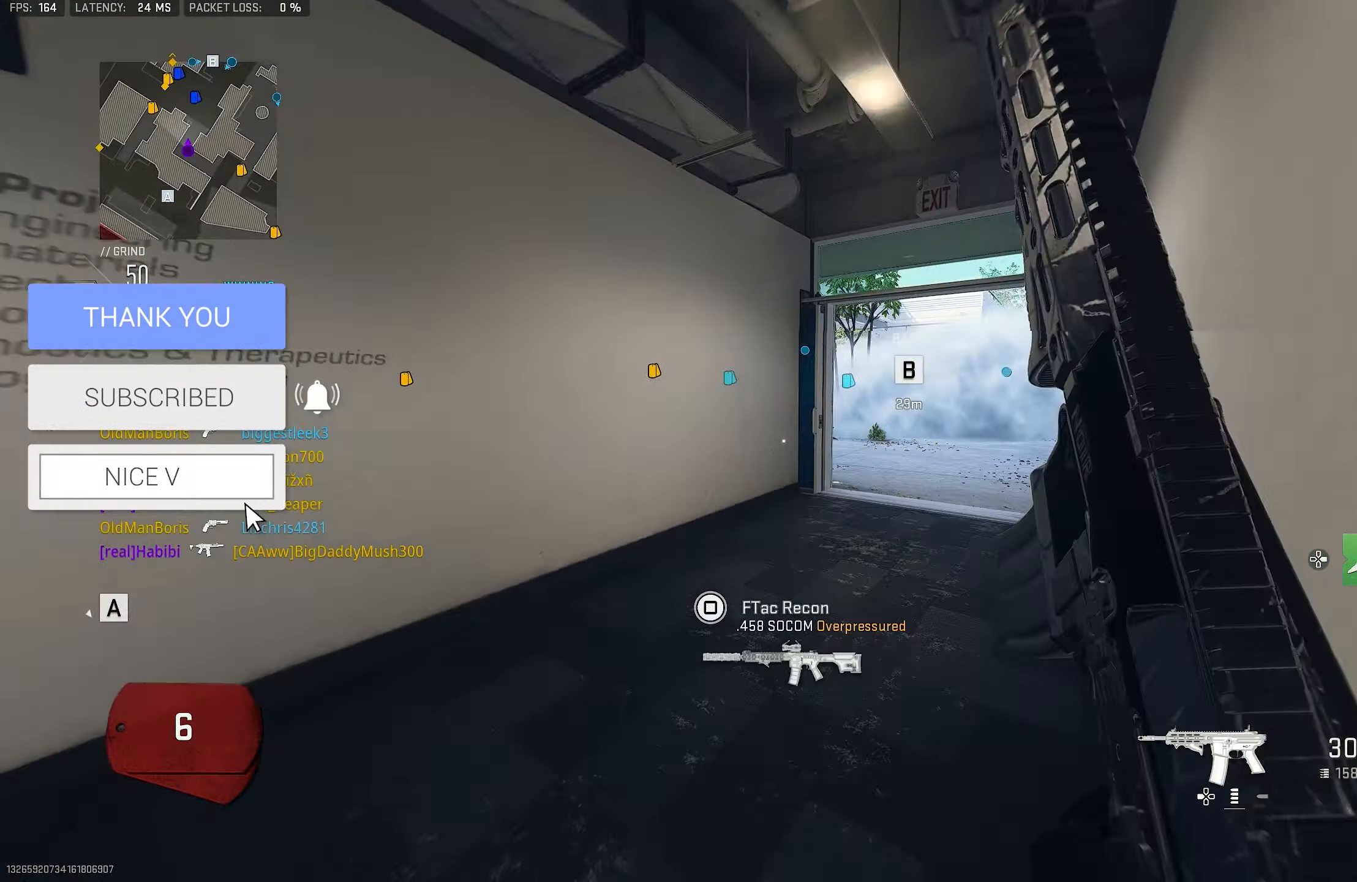
{"buttons": ["L3"], "left_stick": "up-left", "right_stick": "center", "events": [[50, "TRIANGLE", "down"], [116, "L3", "down"], [116, "TRIANGLE", "up"], [116, "left_stick", "up-left"], [183, "TRIANGLE", "down"], [283, "L3", "up"], [283, "TRIANGLE", "up"], [317, "TRIANGLE", "down"], [350, "TRIANGLE", "up"], [483, "L3", "down"]]}
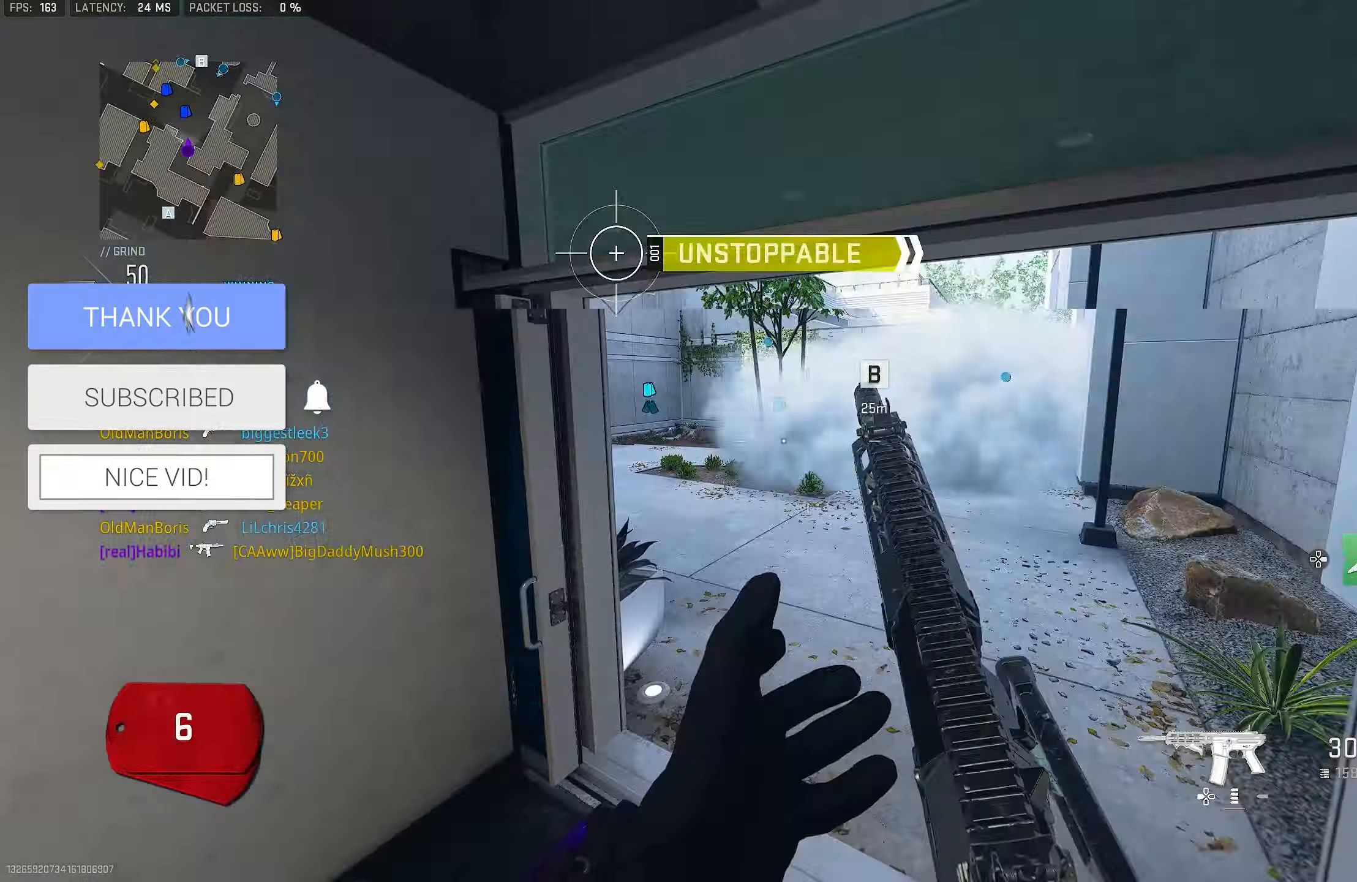
{"buttons": [], "left_stick": "up", "right_stick": "right", "events": [[83, "right_stick", "right"], [250, "right_stick", "center"], [317, "L3", "up"], [350, "left_stick", "up"], [383, "right_stick", "right"]]}
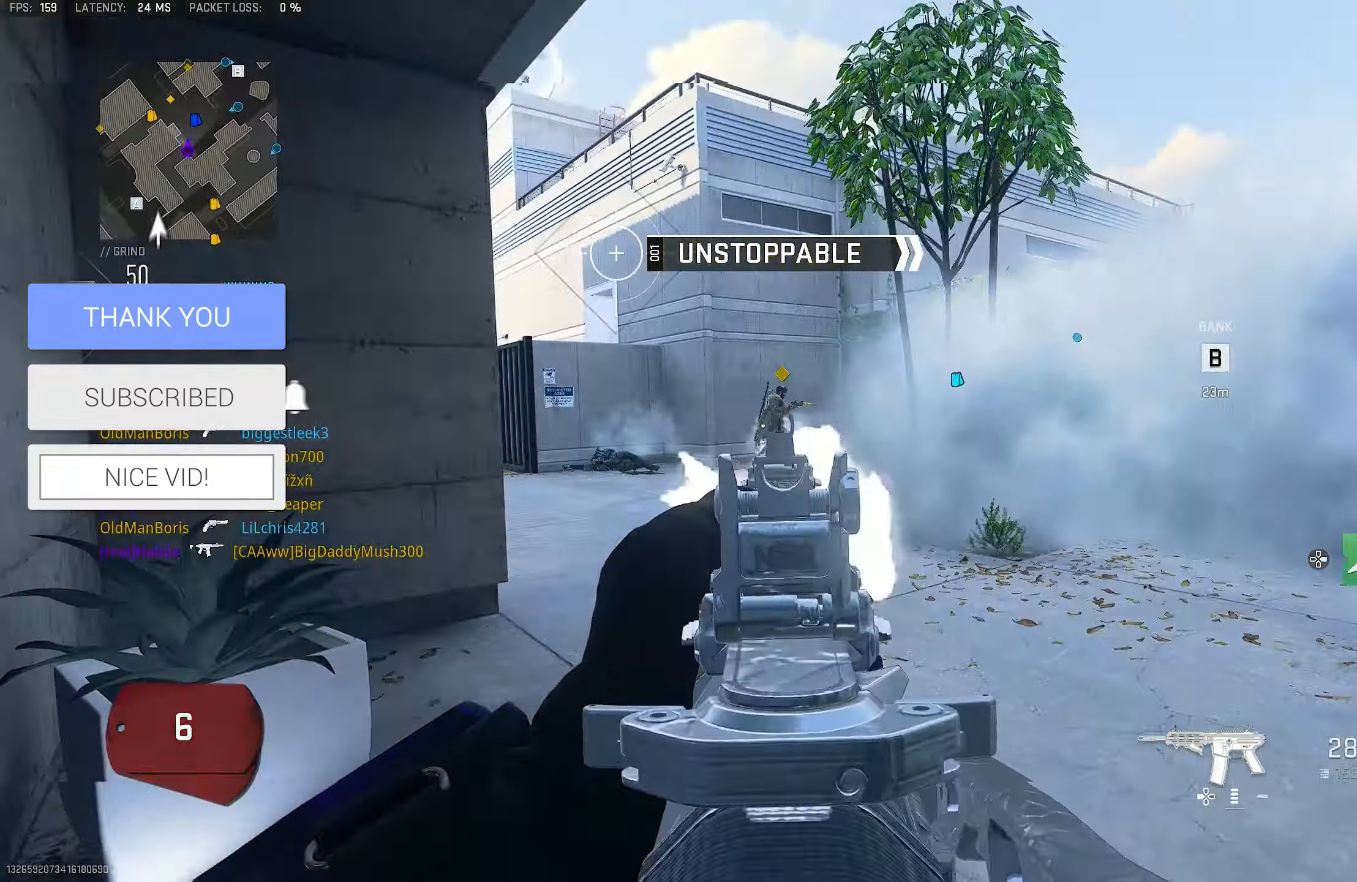
{"buttons": ["L1"], "left_stick": "up", "right_stick": "left", "events": [[83, "right_stick", "center"], [217, "right_stick", "left"], [250, "CROSS", "down"], [317, "L1", "down"], [383, "CROSS", "up"]]}
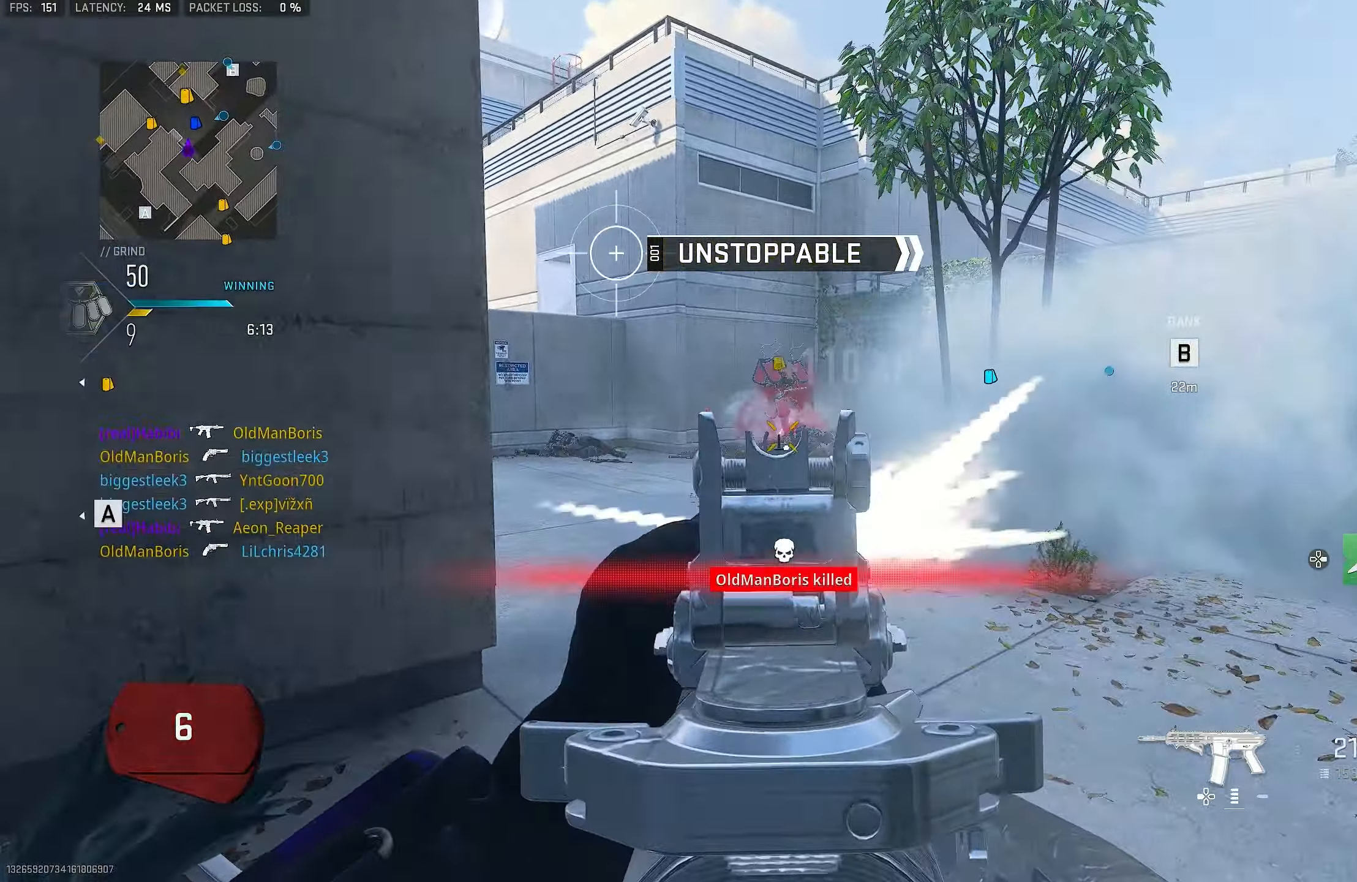
{"buttons": ["L1", "R1"], "left_stick": "up-left", "right_stick": "right", "events": [[183, "right_stick", "up"], [250, "R1", "down"], [383, "left_stick", "up-left"], [383, "right_stick", "right"]]}
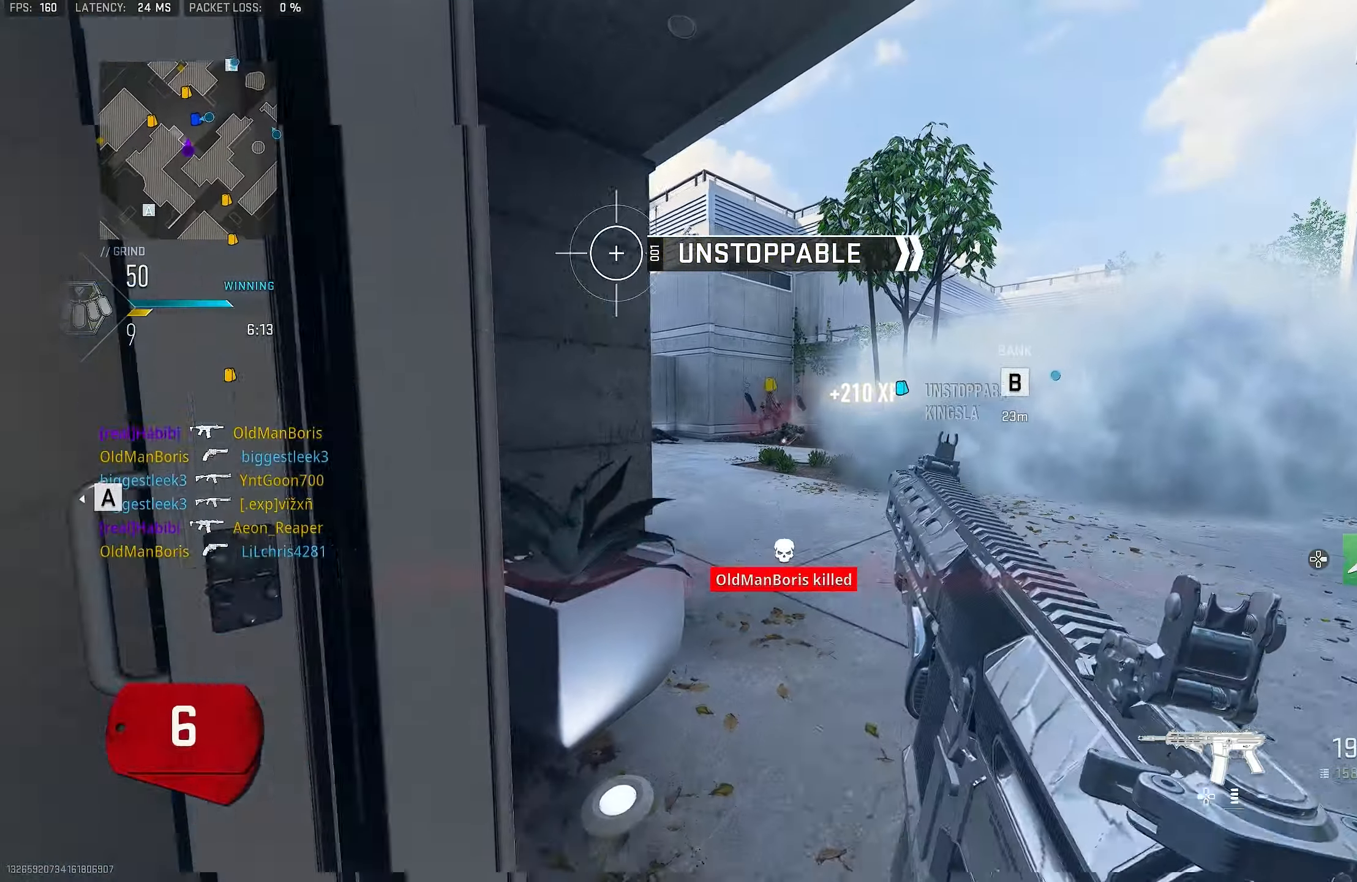
{"buttons": ["L1", "R1"], "left_stick": "center", "right_stick": "center", "events": [[17, "right_stick", "down-right"], [383, "left_stick", "center"], [383, "right_stick", "center"]]}
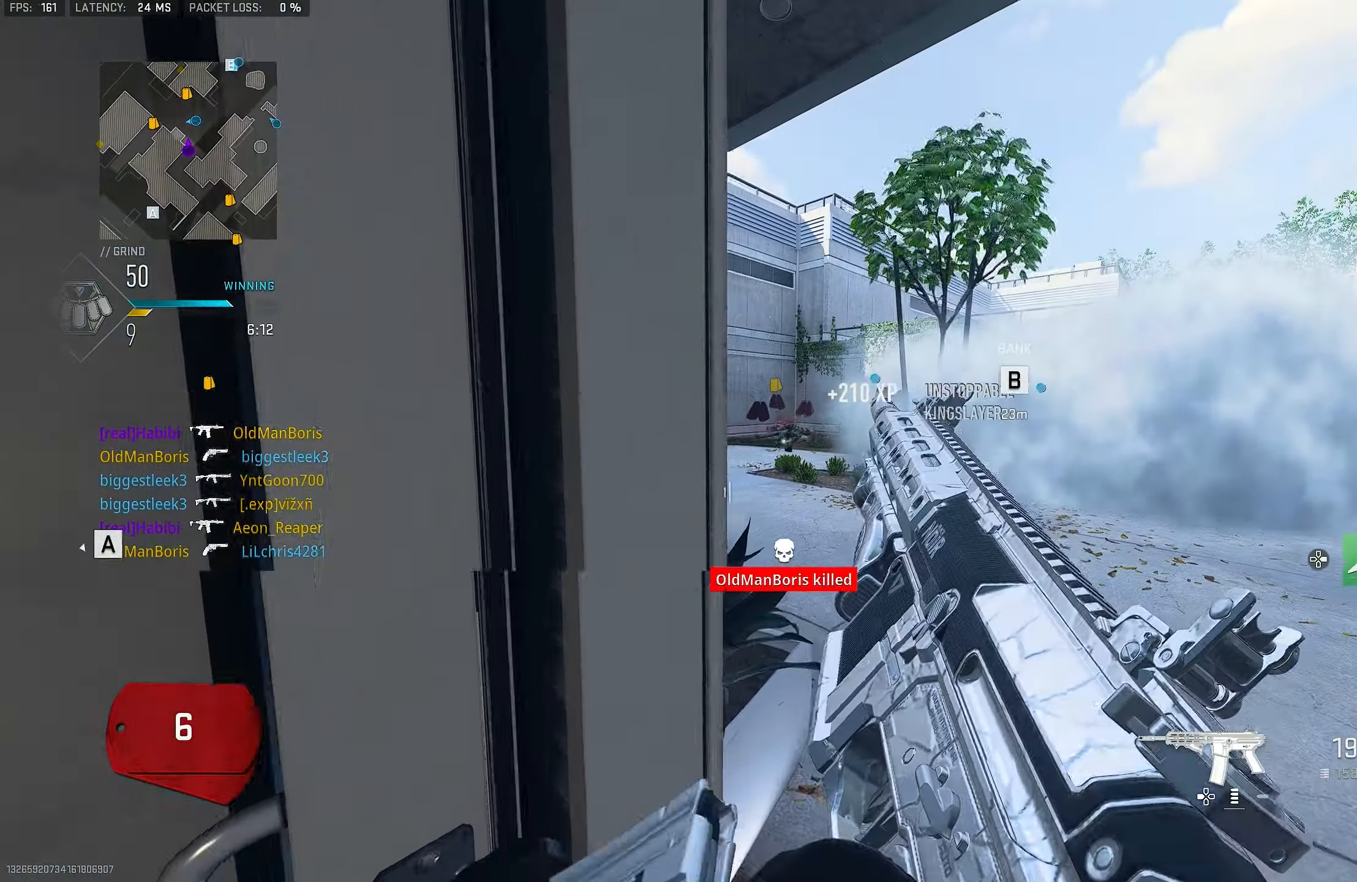
{"buttons": [], "left_stick": "up-left", "right_stick": "center", "events": [[17, "left_stick", "down-left"], [50, "SQUARE", "down"], [83, "L1", "up"], [83, "R1", "up"], [83, "SQUARE", "up"], [117, "left_stick", "down"], [283, "R3", "down"], [317, "CROSS", "down"], [350, "left_stick", "left"], [383, "R3", "up"], [400, "right_stick", "down-right"], [450, "CROSS", "up"], [450, "left_stick", "up-left"], [450, "right_stick", "center"]]}
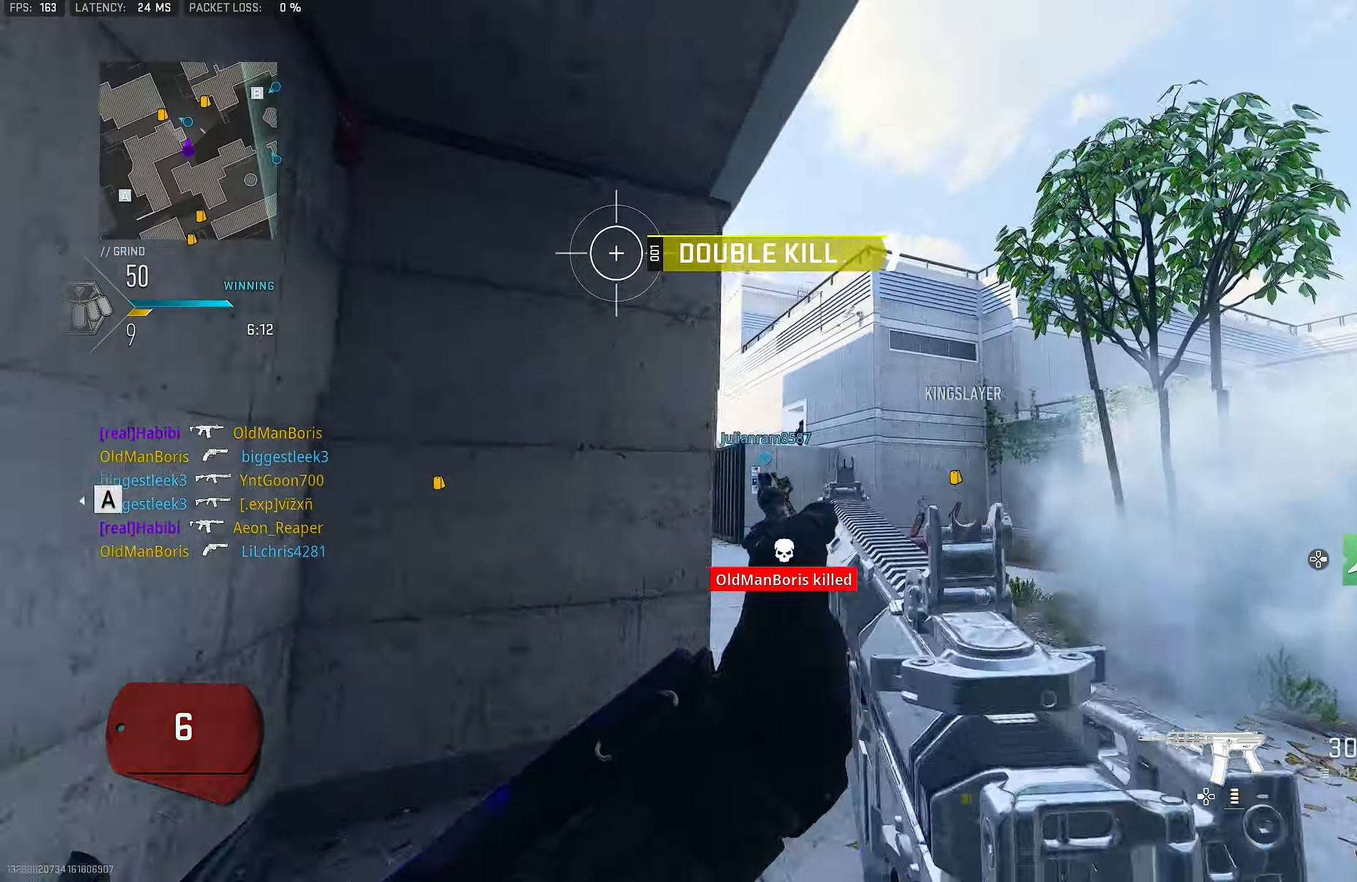
{"buttons": [], "left_stick": "up-right", "right_stick": "center", "events": [[83, "left_stick", "up-right"], [183, "left_stick", "center"], [317, "left_stick", "up-right"]]}
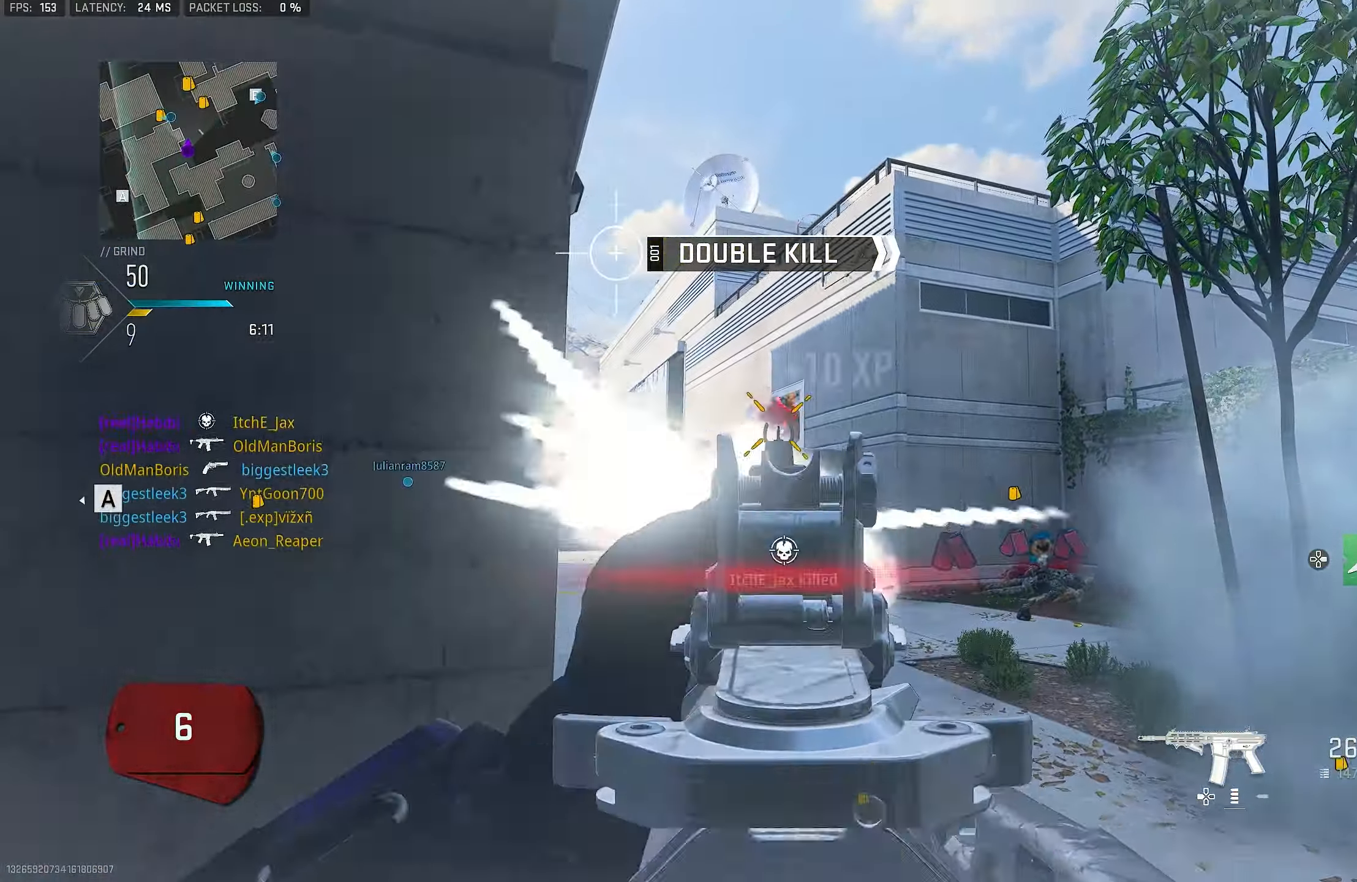
{"buttons": ["L1"], "left_stick": "up-right", "right_stick": "center", "events": [[117, "L3", "down"], [117, "left_stick", "up"], [250, "L1", "down"], [250, "L3", "up"], [250, "left_stick", "up-right"], [250, "right_stick", "up-left"], [383, "right_stick", "up"], [483, "right_stick", "center"]]}
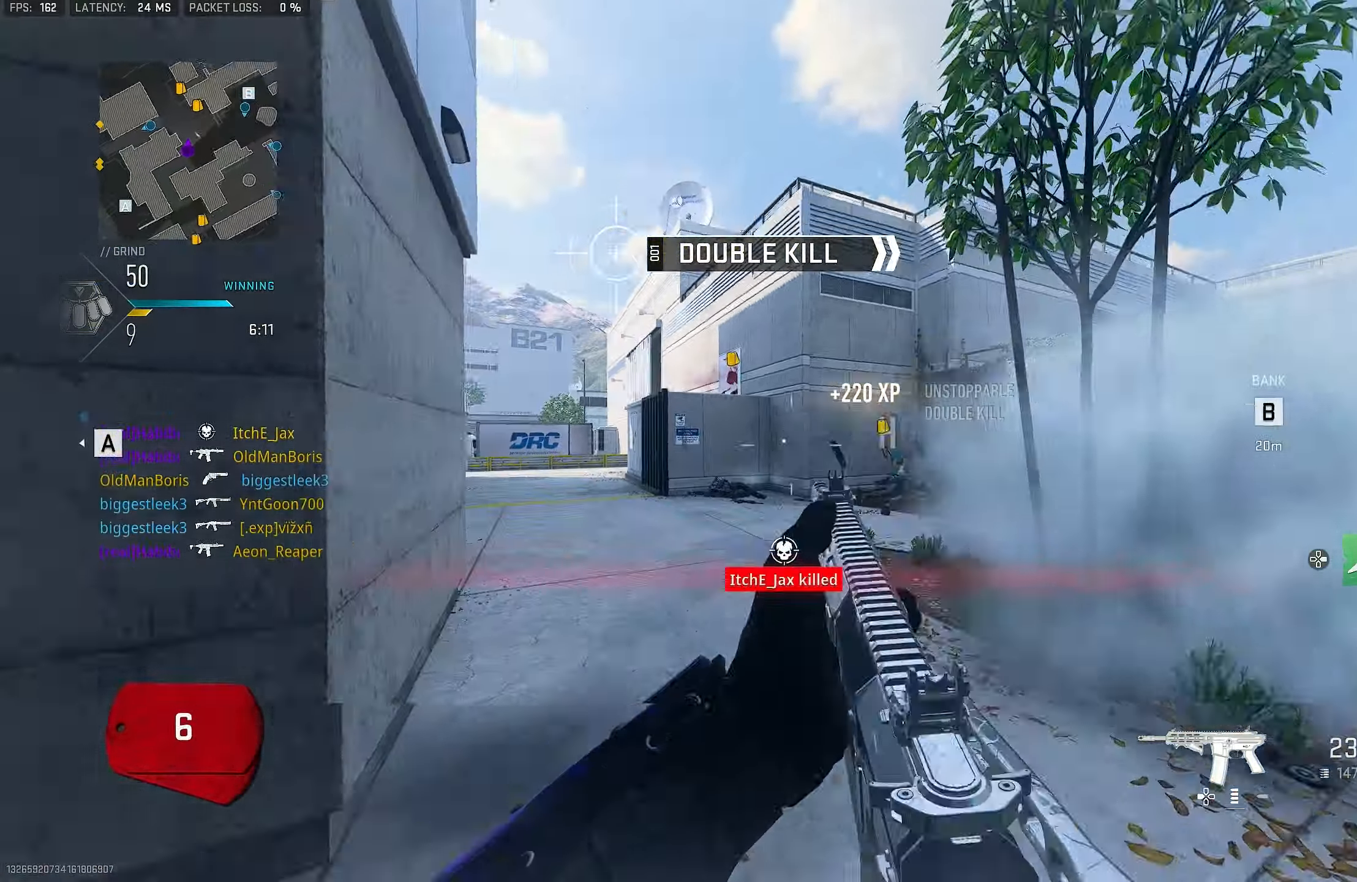
{"buttons": ["L1", "R1"], "left_stick": "center", "right_stick": "down", "events": [[17, "left_stick", "right"], [150, "R1", "down"], [150, "left_stick", "center"], [150, "right_stick", "down-right"], [217, "right_stick", "down"], [350, "left_stick", "right"], [417, "left_stick", "center"]]}
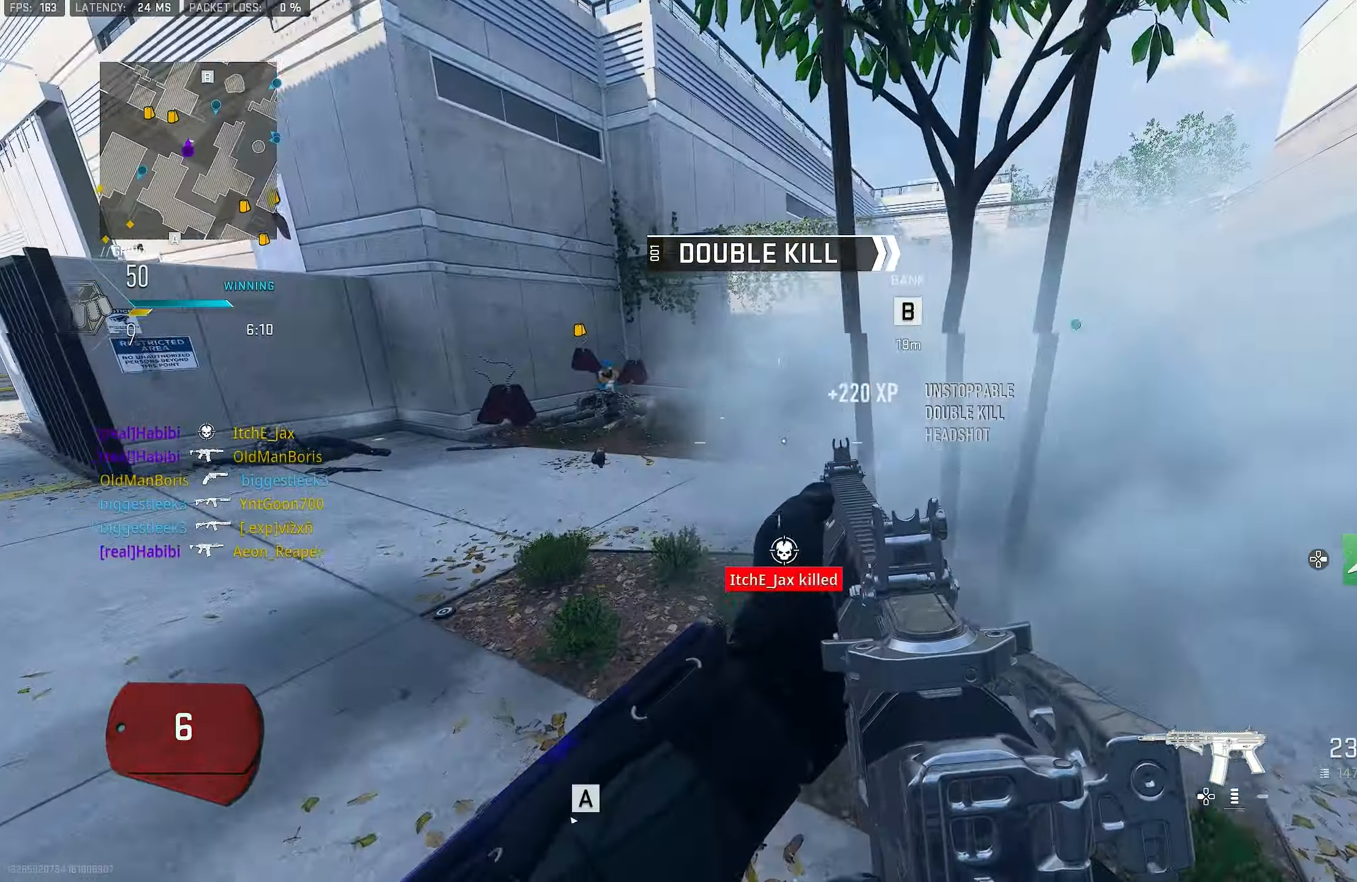
{"buttons": ["CROSS"], "left_stick": "up-right", "right_stick": "down-left", "events": [[17, "right_stick", "center"], [50, "left_stick", "up-right"], [83, "L1", "up"], [117, "R1", "up"], [150, "right_stick", "right"], [183, "L3", "down"], [183, "left_stick", "up"], [350, "right_stick", "down-left"], [483, "CROSS", "down"], [483, "L3", "up"], [483, "left_stick", "up-right"]]}
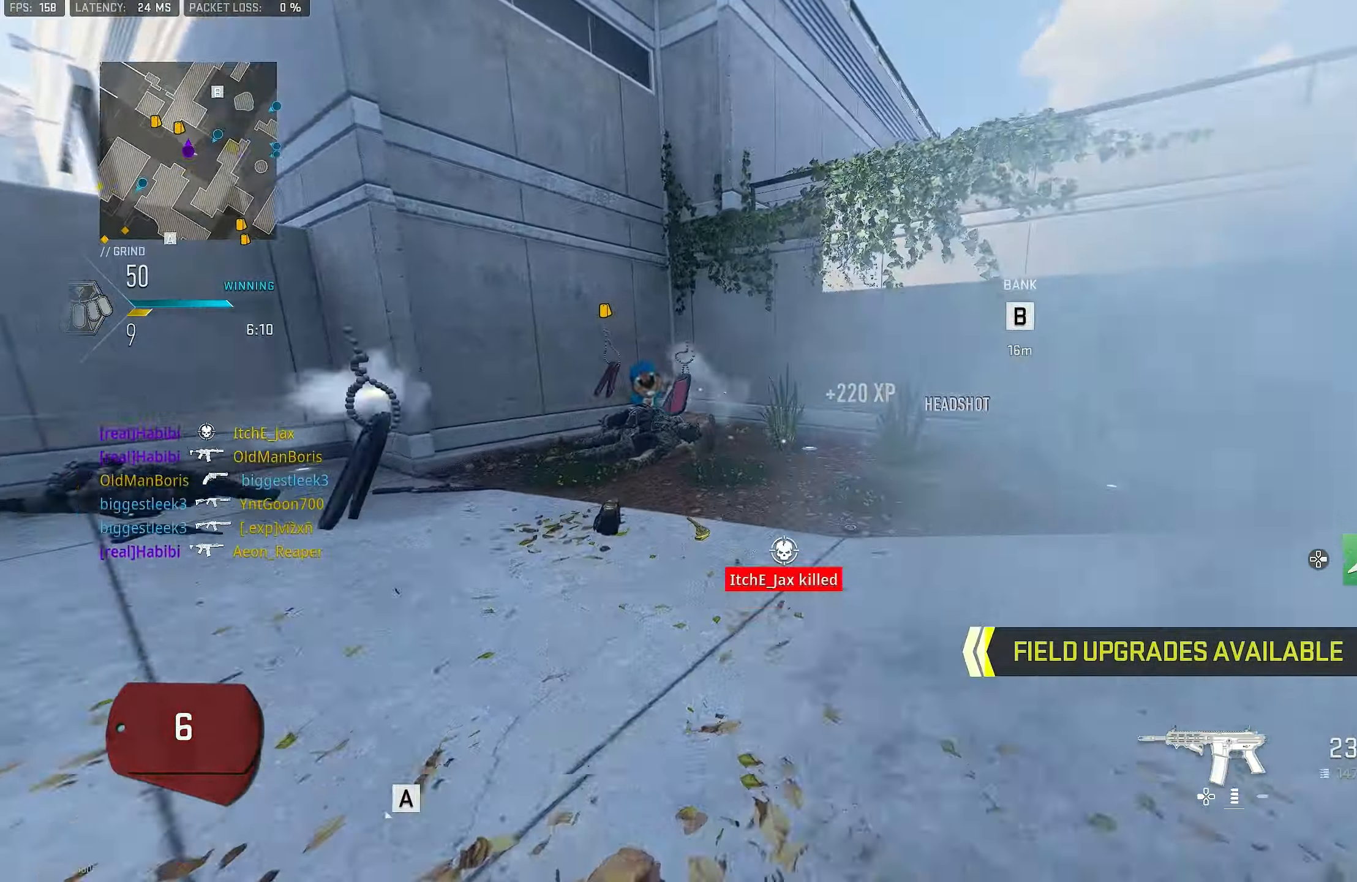
{"buttons": ["L3"], "left_stick": "up", "right_stick": "up-left", "events": [[50, "right_stick", "right"], [83, "CROSS", "up"], [284, "left_stick", "up"], [317, "right_stick", "center"], [450, "L3", "down"], [450, "right_stick", "up-left"]]}
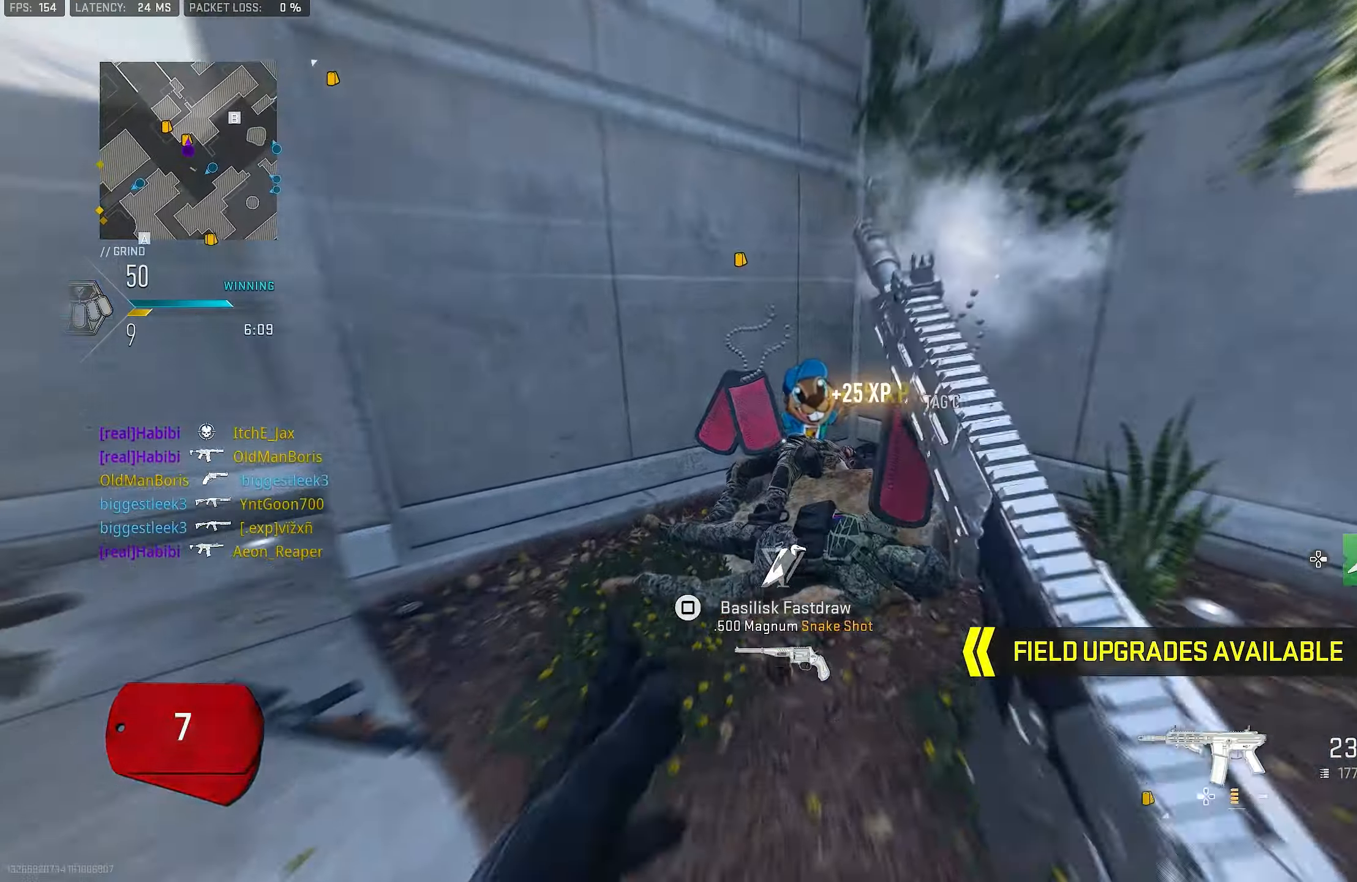
{"buttons": ["L3"], "left_stick": "up", "right_stick": "down-left", "events": [[50, "right_stick", "center"], [184, "L3", "up"], [284, "TRIANGLE", "down"], [384, "TRIANGLE", "up"], [417, "right_stick", "down-left"], [484, "L3", "down"]]}
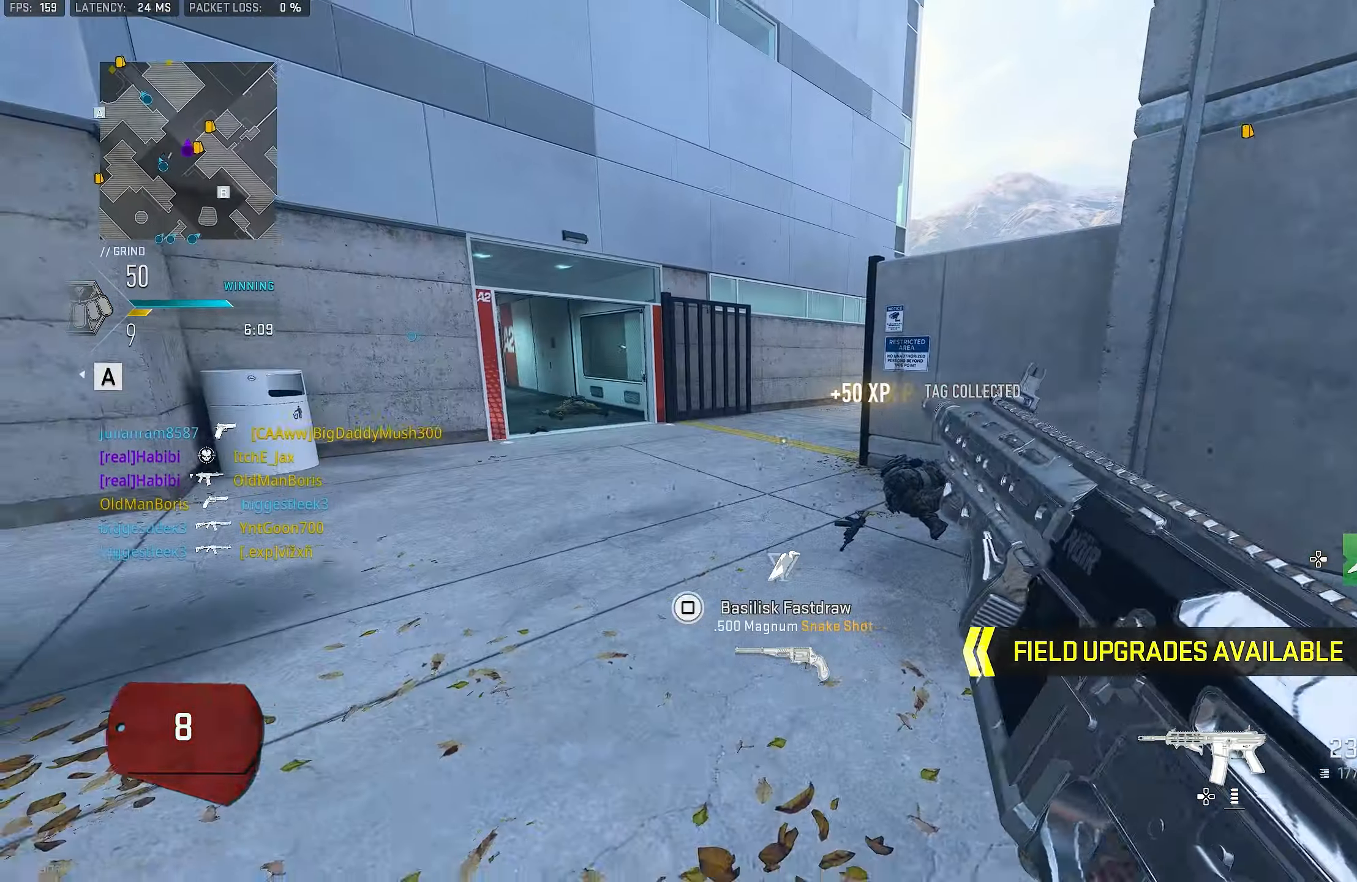
{"buttons": [], "left_stick": "right", "right_stick": "center", "events": [[17, "right_stick", "center"], [150, "L3", "up"], [250, "SQUARE", "down"], [317, "SQUARE", "up"], [484, "left_stick", "right"]]}
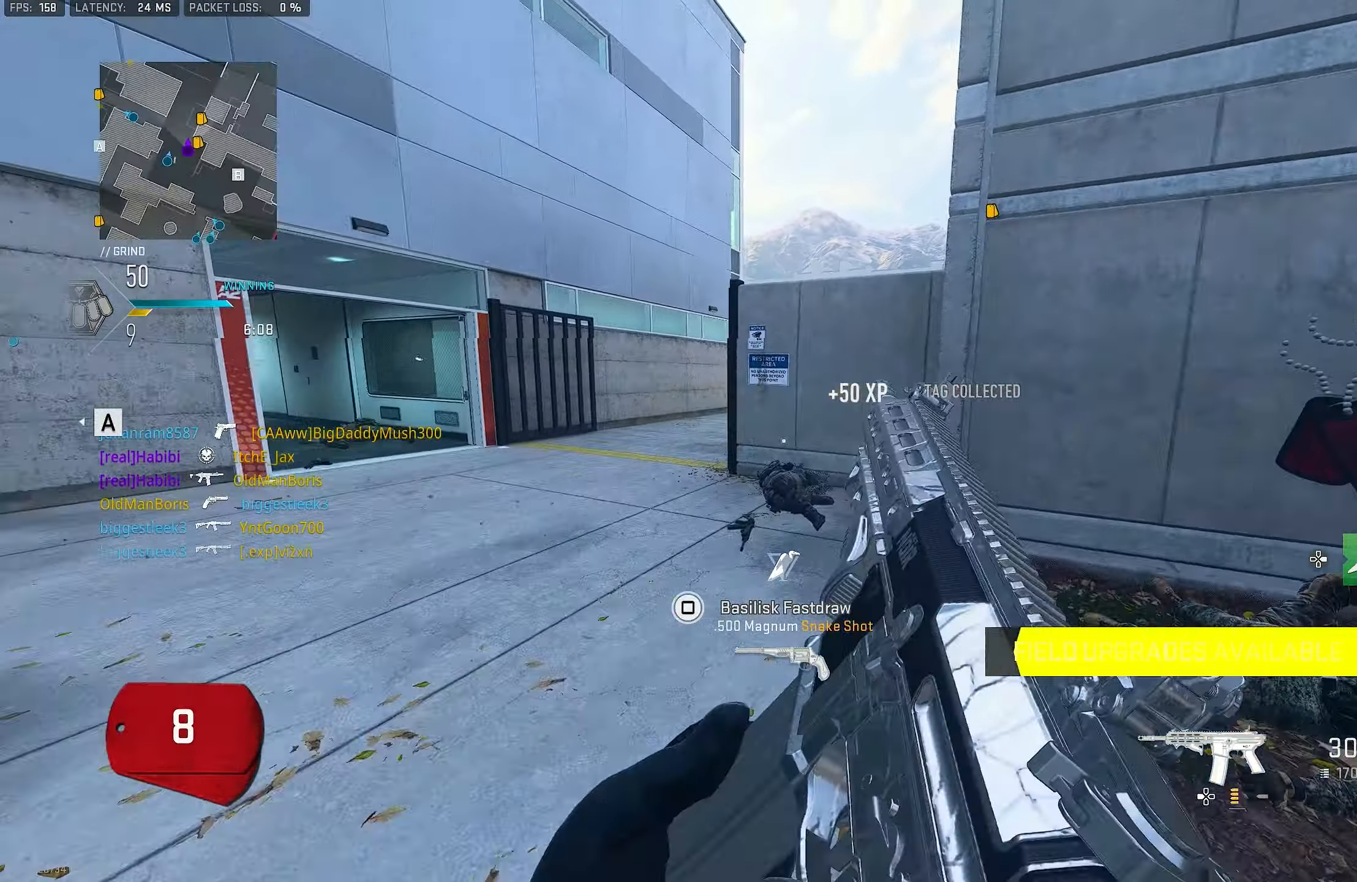
{"buttons": [], "left_stick": "down-left", "right_stick": "center", "events": [[50, "right_stick", "left"], [84, "left_stick", "down-left"], [350, "right_stick", "center"]]}
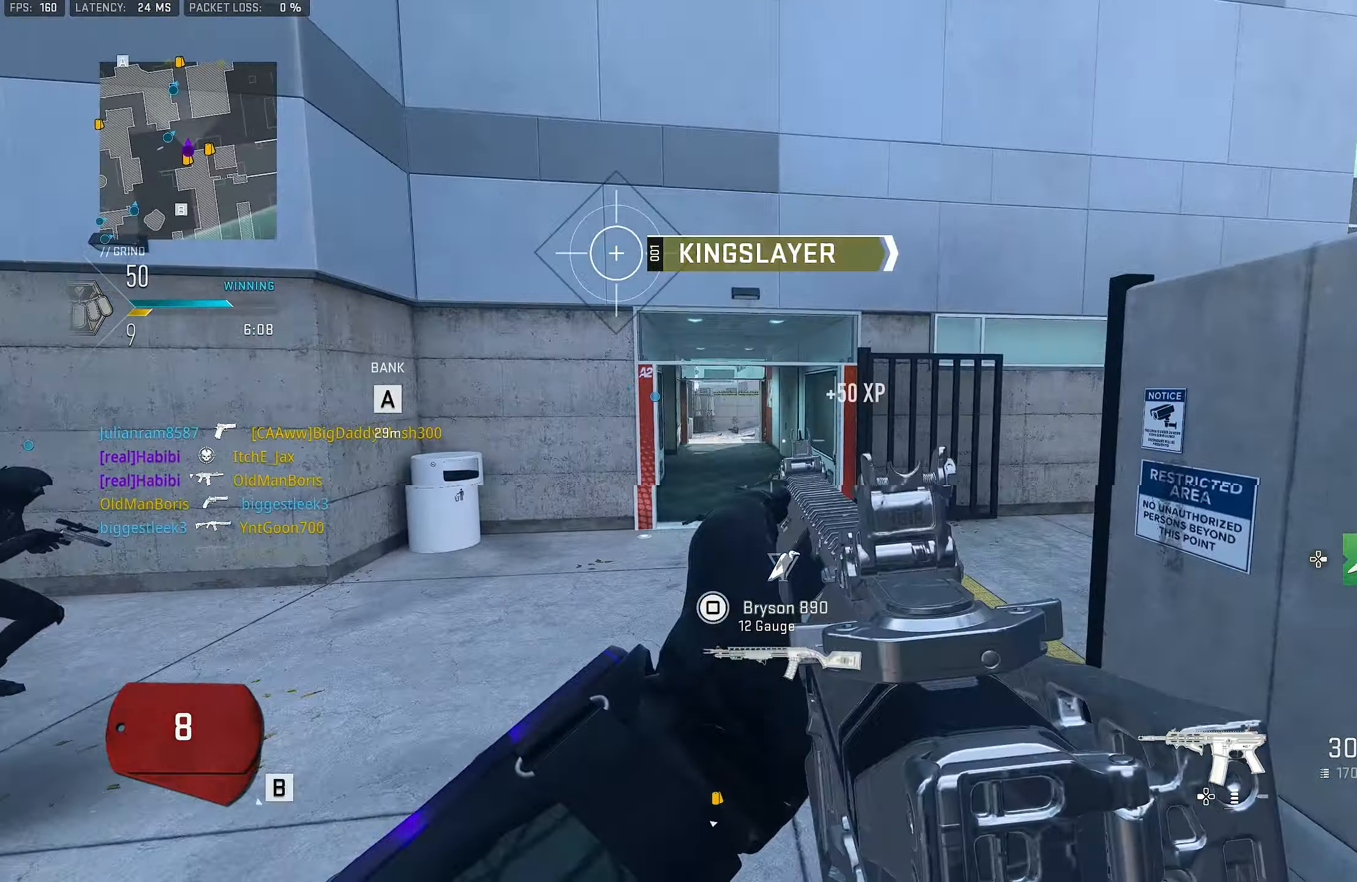
{"buttons": ["L3"], "left_stick": "up", "right_stick": "left", "events": [[150, "left_stick", "up-right"], [217, "right_stick", "right"], [350, "right_stick", "center"], [450, "L3", "down"], [450, "left_stick", "up"], [450, "right_stick", "left"]]}
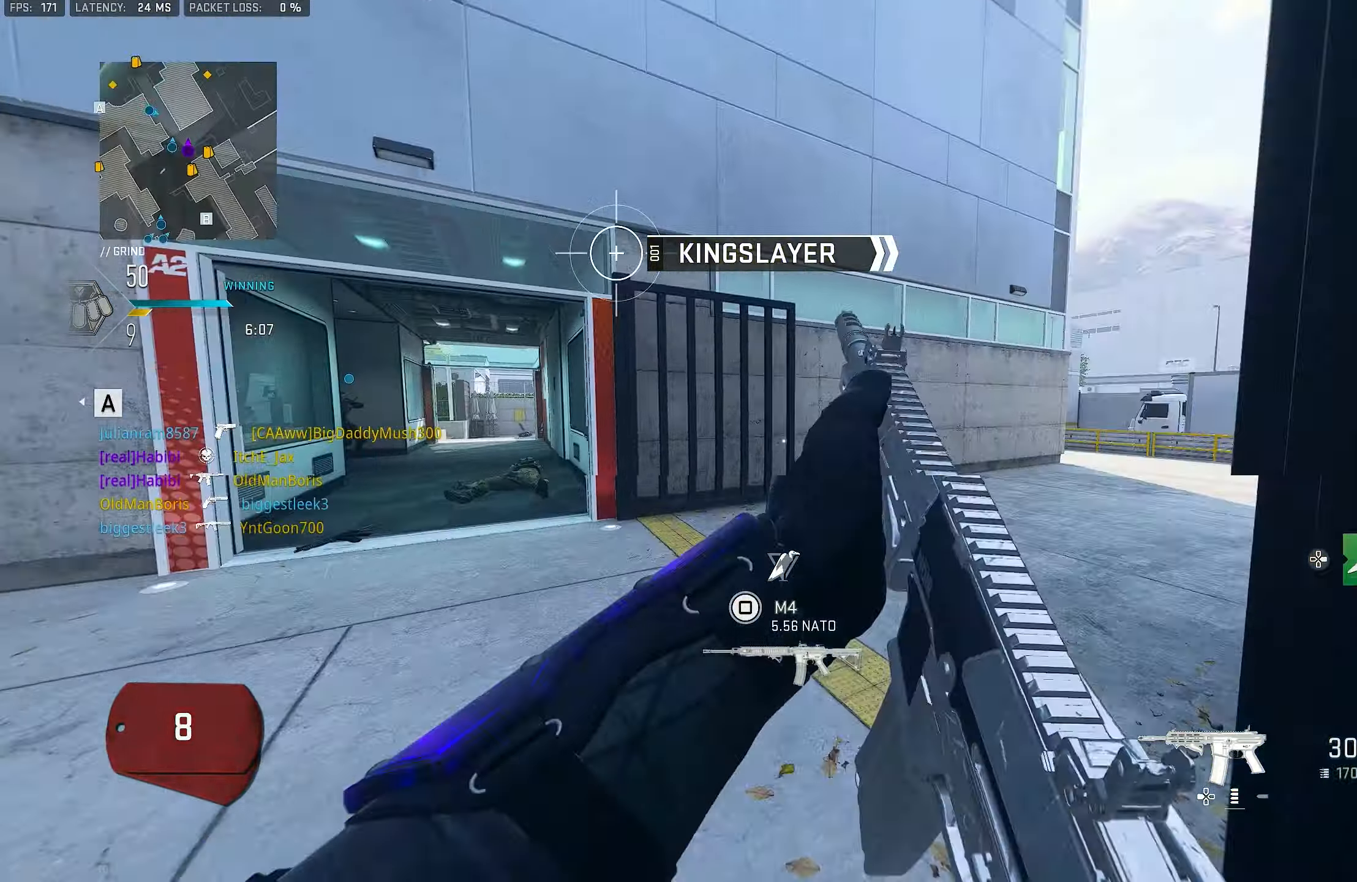
{"buttons": ["L1"], "left_stick": "up", "right_stick": "center", "events": [[17, "CROSS", "down"], [50, "L1", "down"], [50, "L3", "up"], [184, "CROSS", "up"], [217, "right_stick", "center"]]}
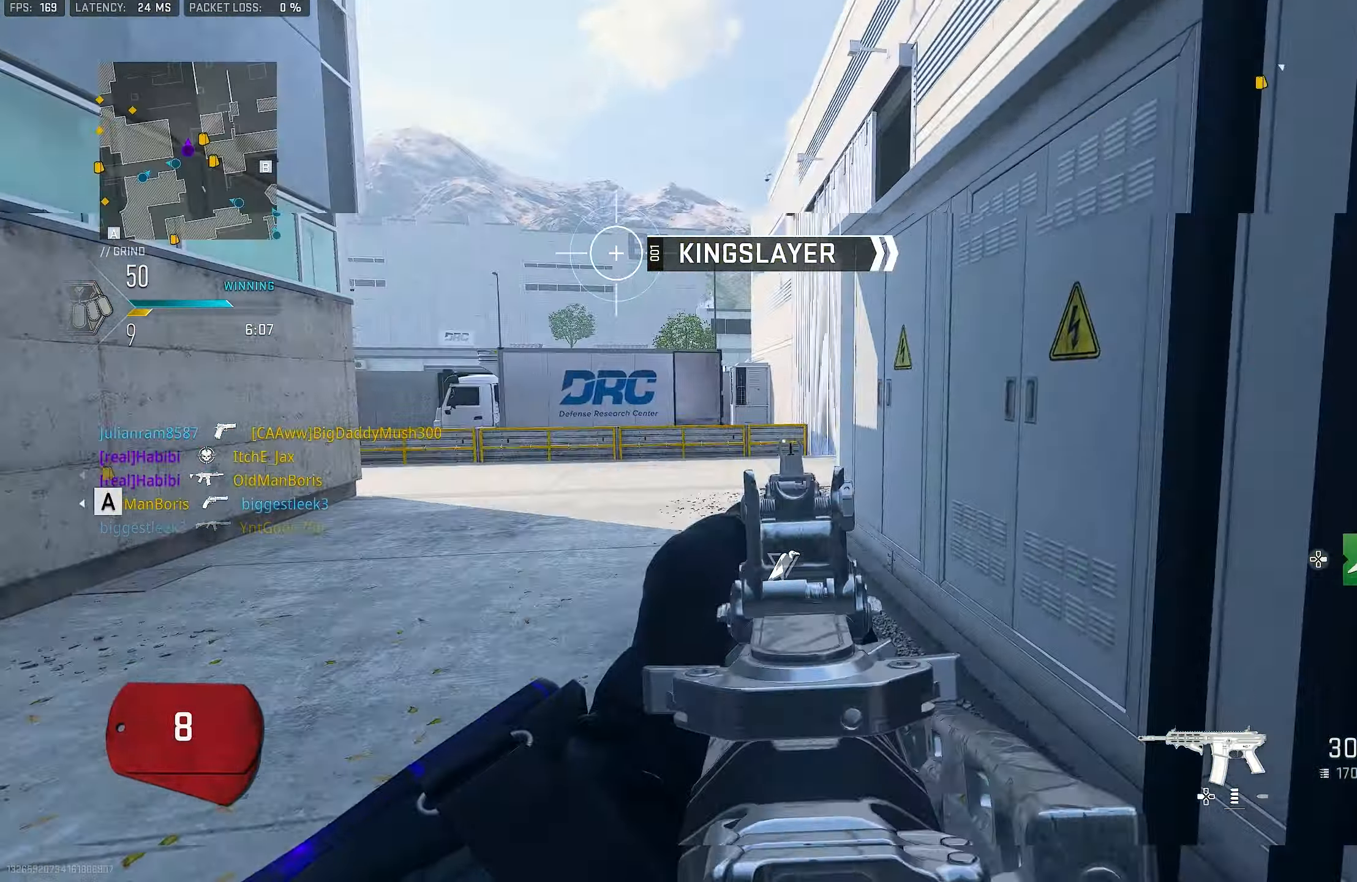
{"buttons": ["L1"], "left_stick": "up", "right_stick": "right", "events": [[17, "L1", "up"], [150, "right_stick", "right"], [250, "L3", "down"], [284, "right_stick", "center"], [384, "L3", "up"], [384, "right_stick", "right"], [484, "L1", "down"]]}
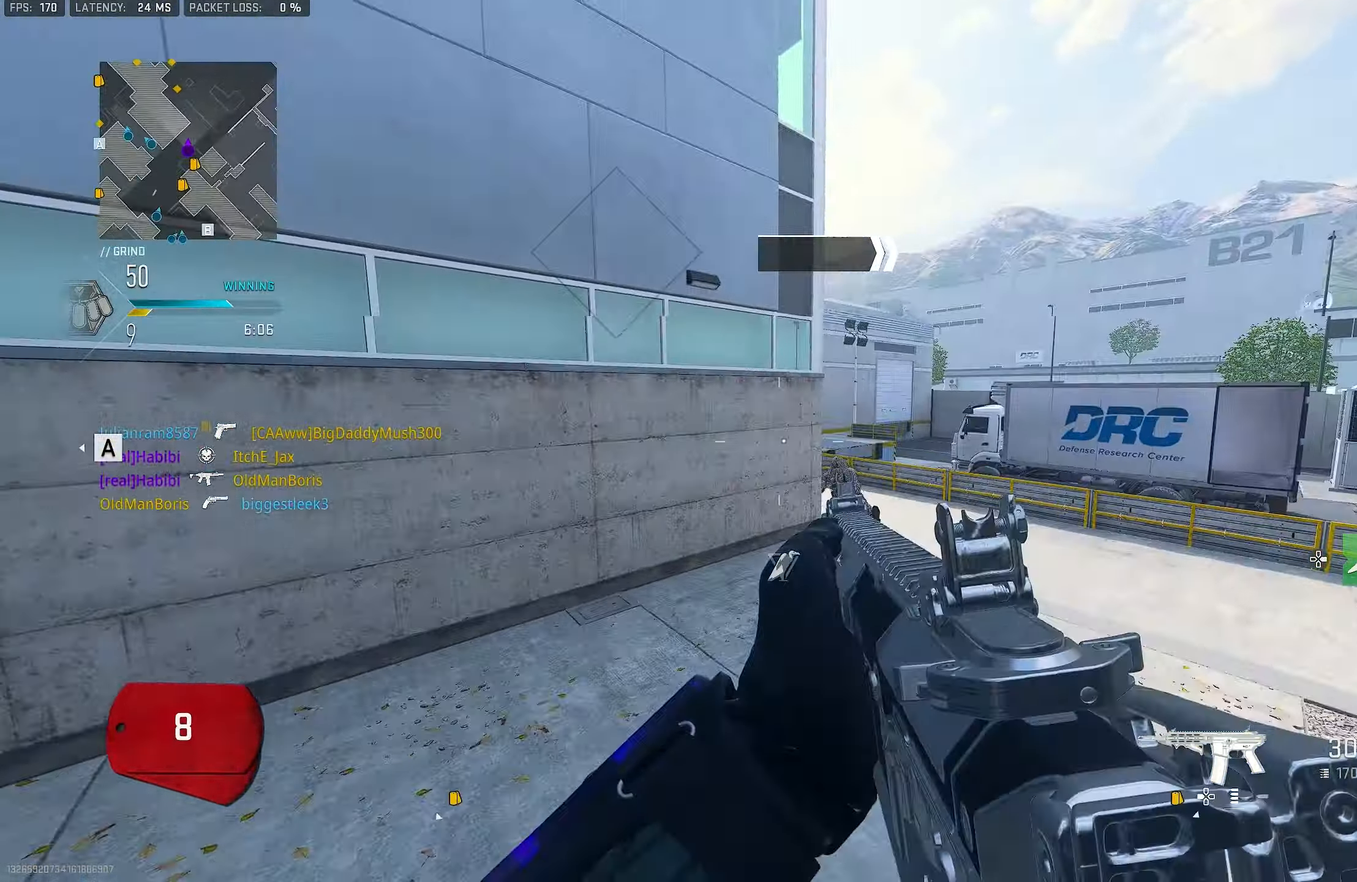
{"buttons": ["L3"], "left_stick": "up", "right_stick": "center", "events": [[17, "left_stick", "up-right"], [117, "right_stick", "center"], [250, "L1", "up"], [250, "right_stick", "right"], [350, "L3", "down"], [350, "left_stick", "up"], [450, "right_stick", "center"]]}
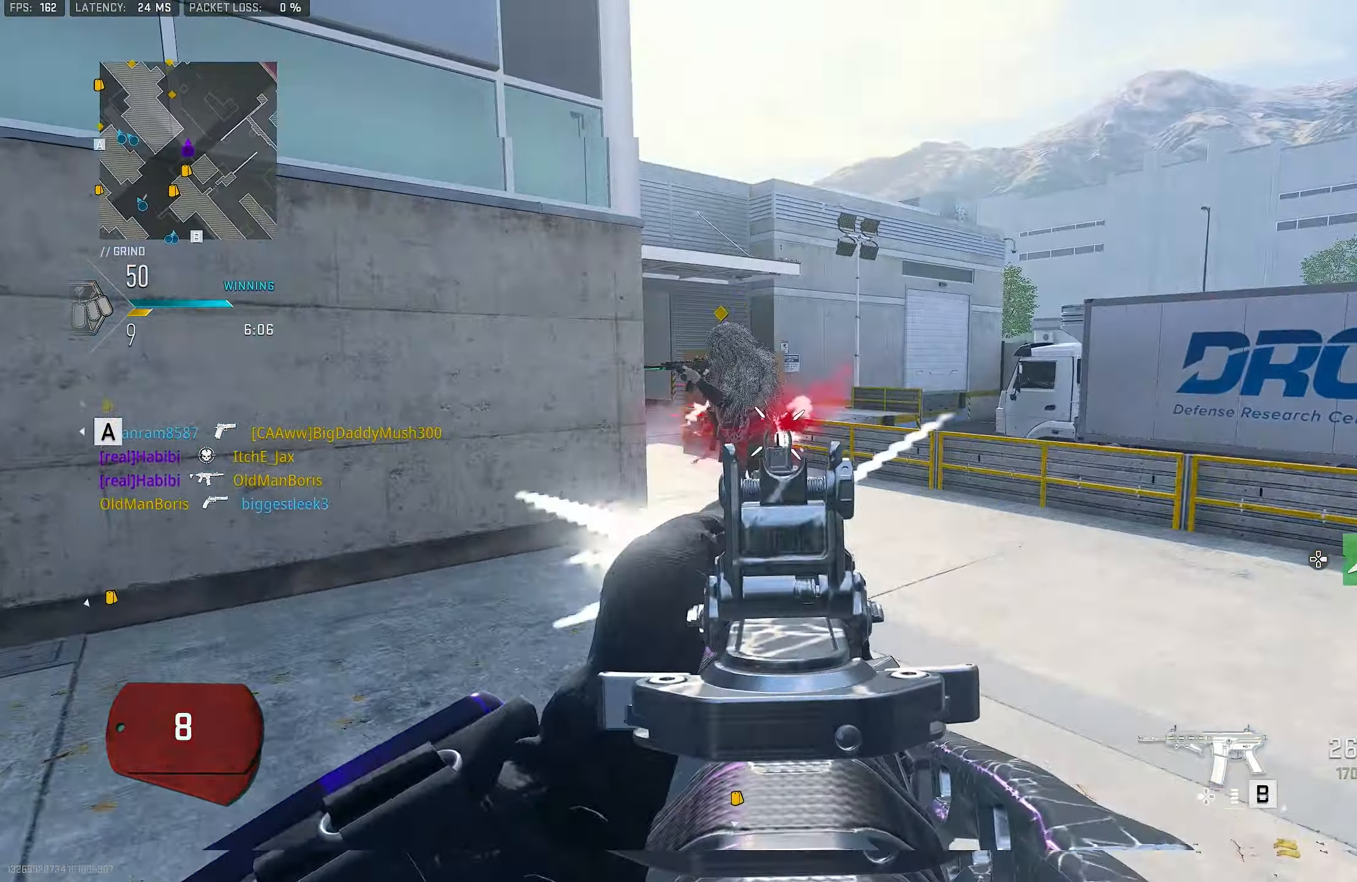
{"buttons": ["L1"], "left_stick": "up-right", "right_stick": "right", "events": [[50, "L3", "up"], [50, "right_stick", "left"], [117, "CROSS", "down"], [184, "left_stick", "up-right"], [250, "L1", "down"], [284, "CROSS", "up"], [284, "right_stick", "center"], [350, "right_stick", "left"], [484, "right_stick", "right"]]}
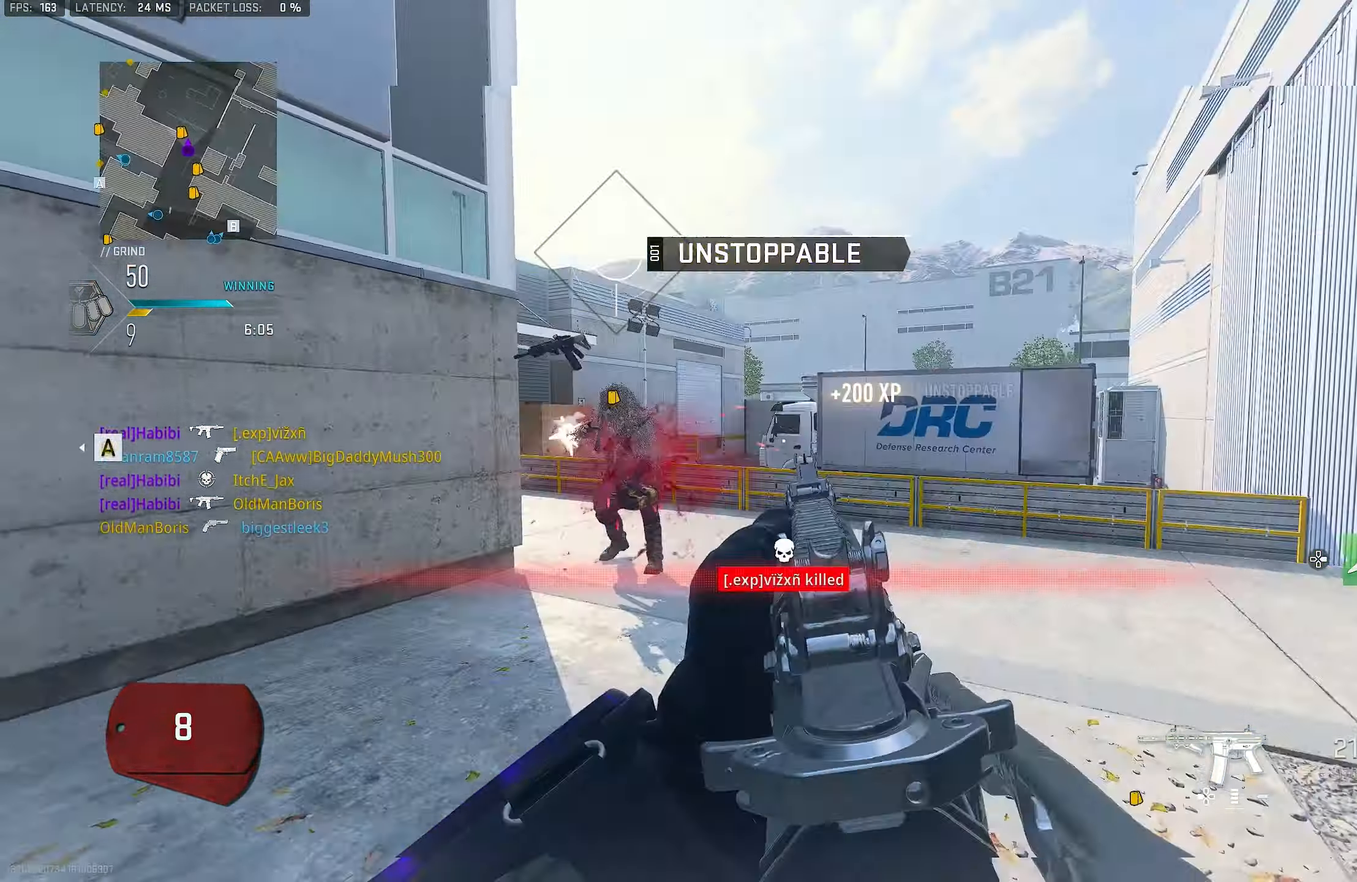
{"buttons": ["L1", "R1"], "left_stick": "left", "right_stick": "up", "events": [[84, "right_stick", "down-right"], [184, "R1", "down"], [284, "left_stick", "up-left"], [317, "right_stick", "center"], [350, "left_stick", "left"], [417, "right_stick", "up"]]}
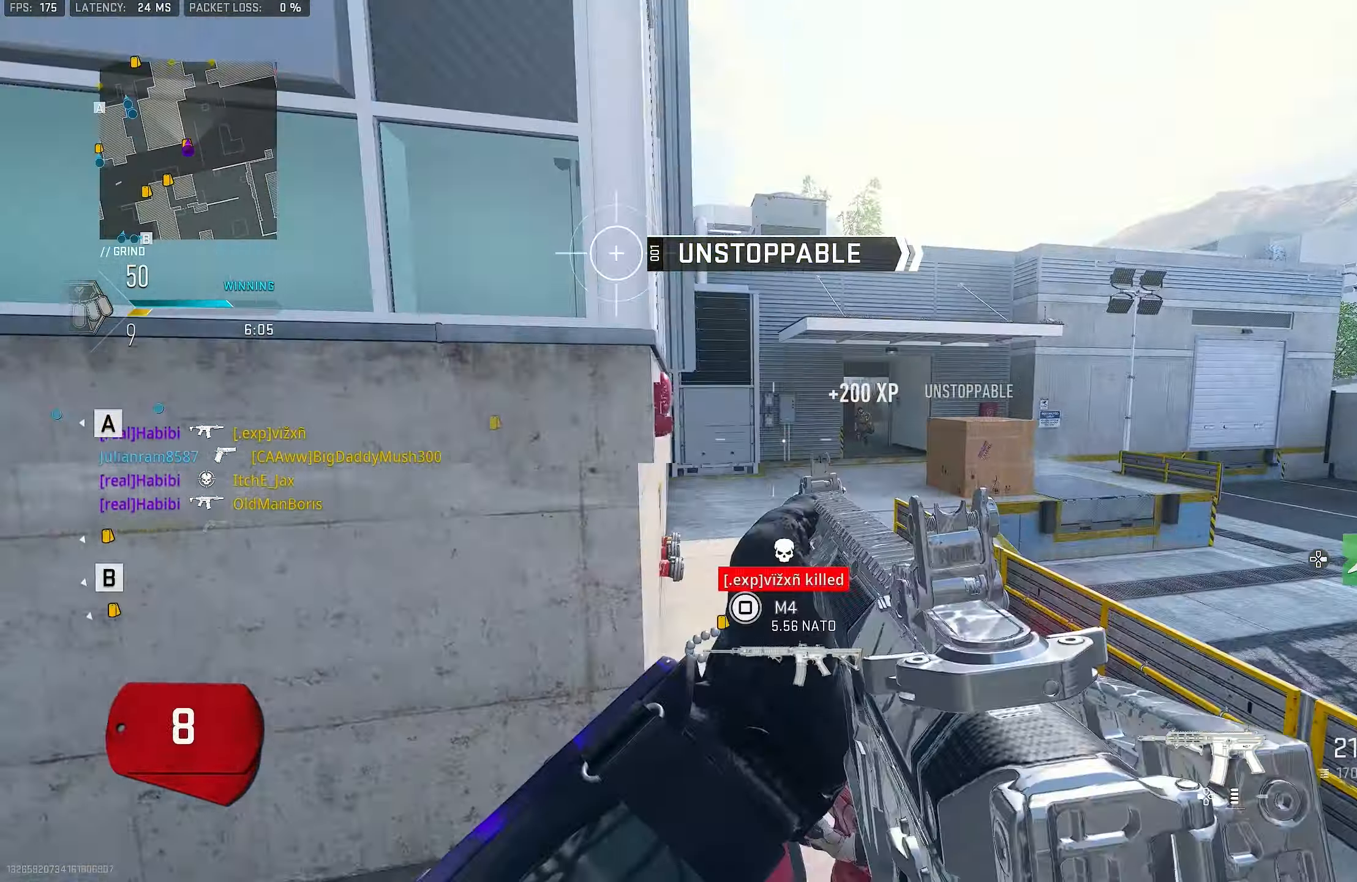
{"buttons": ["L3"], "left_stick": "up", "right_stick": "left", "events": [[117, "right_stick", "center"], [217, "L1", "up"], [217, "left_stick", "up"], [217, "right_stick", "right"], [350, "L3", "down"], [350, "R1", "up"], [450, "right_stick", "left"]]}
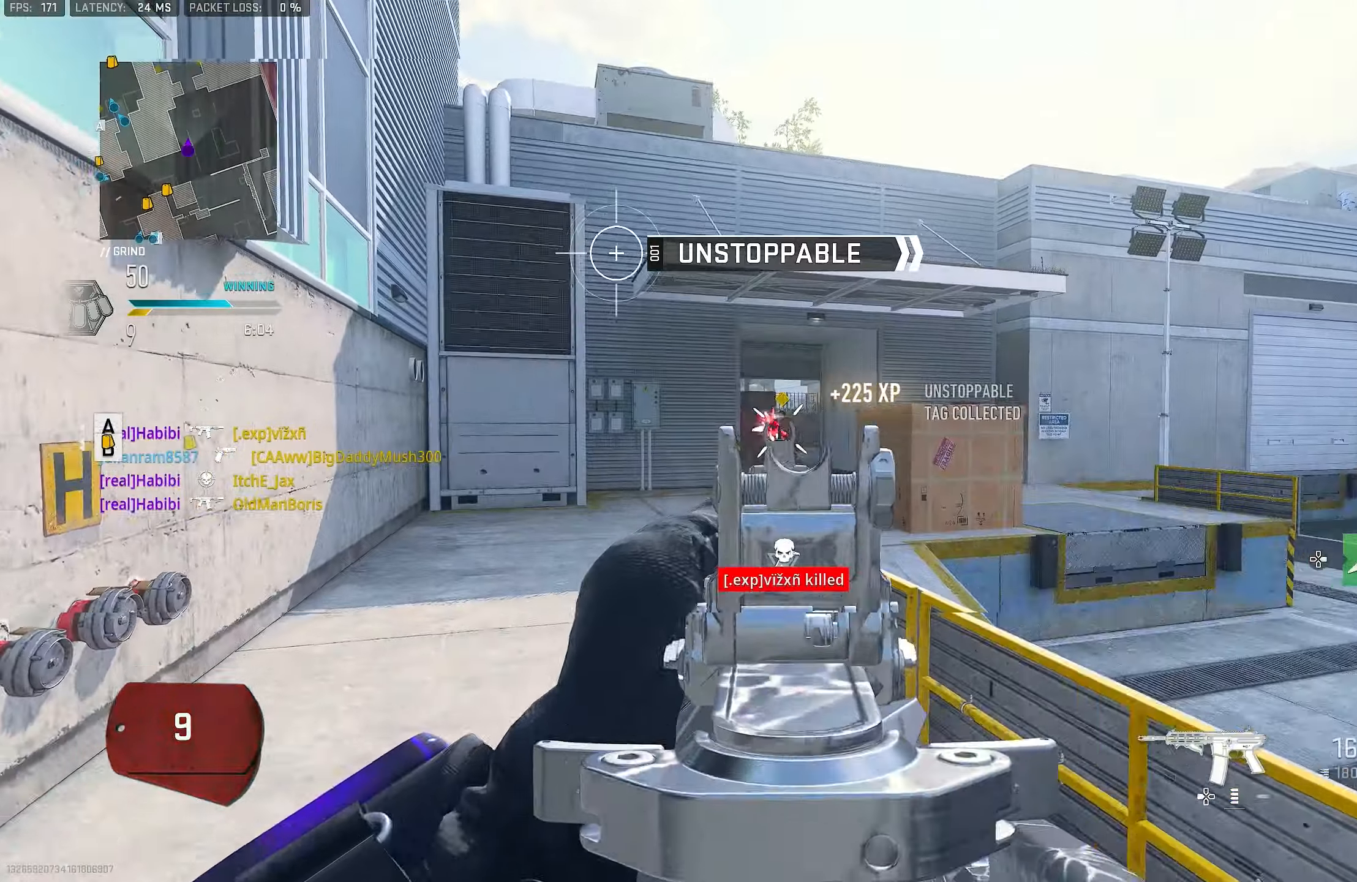
{"buttons": ["L1"], "left_stick": "up", "right_stick": "up-right", "events": [[83, "CROSS", "down"], [83, "L3", "up"], [150, "L1", "down"], [150, "right_stick", "center"], [183, "CROSS", "up"], [466, "right_stick", "up-right"]]}
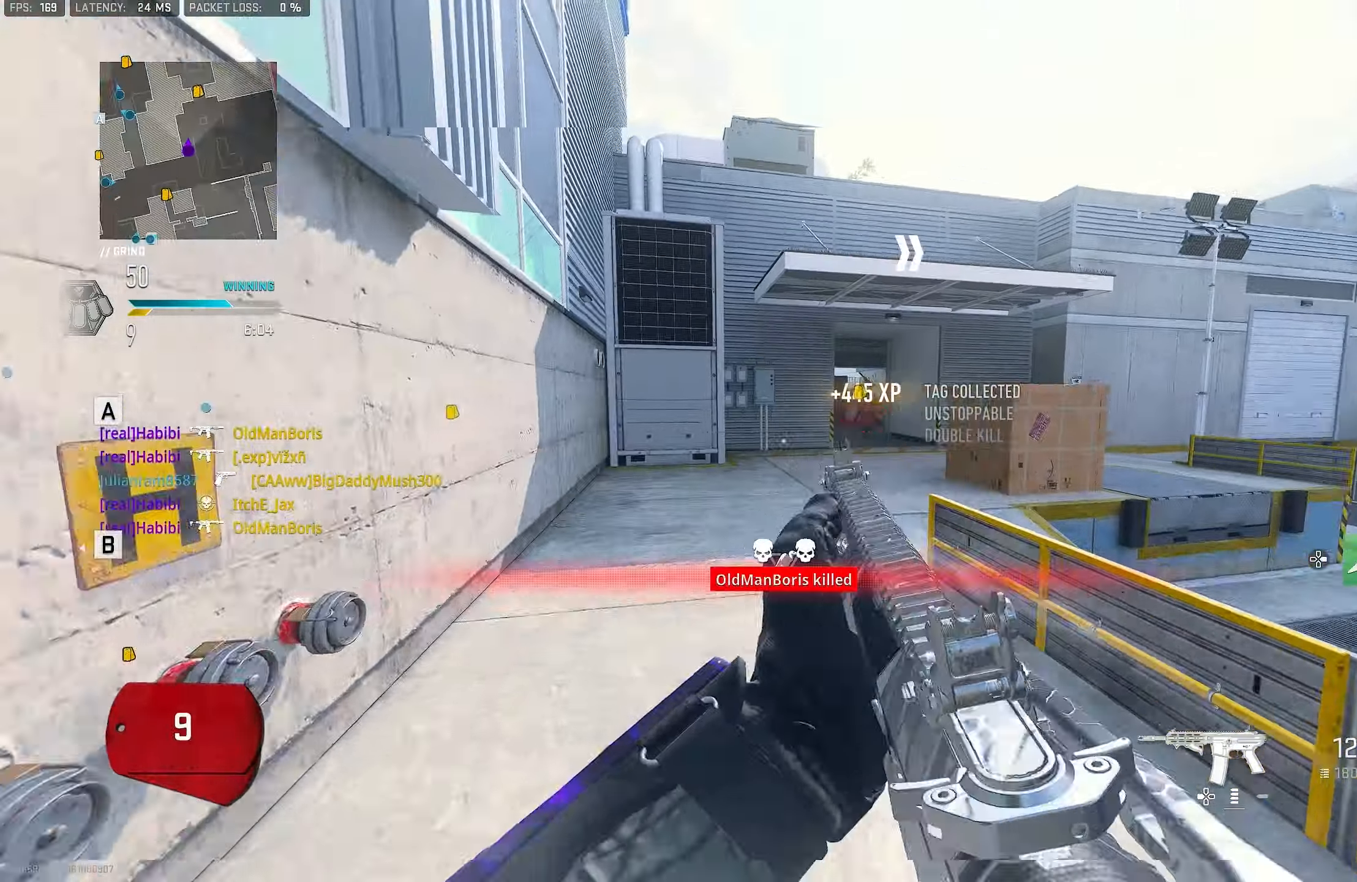
{"buttons": ["L1", "R1"], "left_stick": "up-left", "right_stick": "down-right", "events": [[83, "R1", "down"], [83, "right_stick", "center"], [183, "left_stick", "up-left"], [316, "right_stick", "down-right"]]}
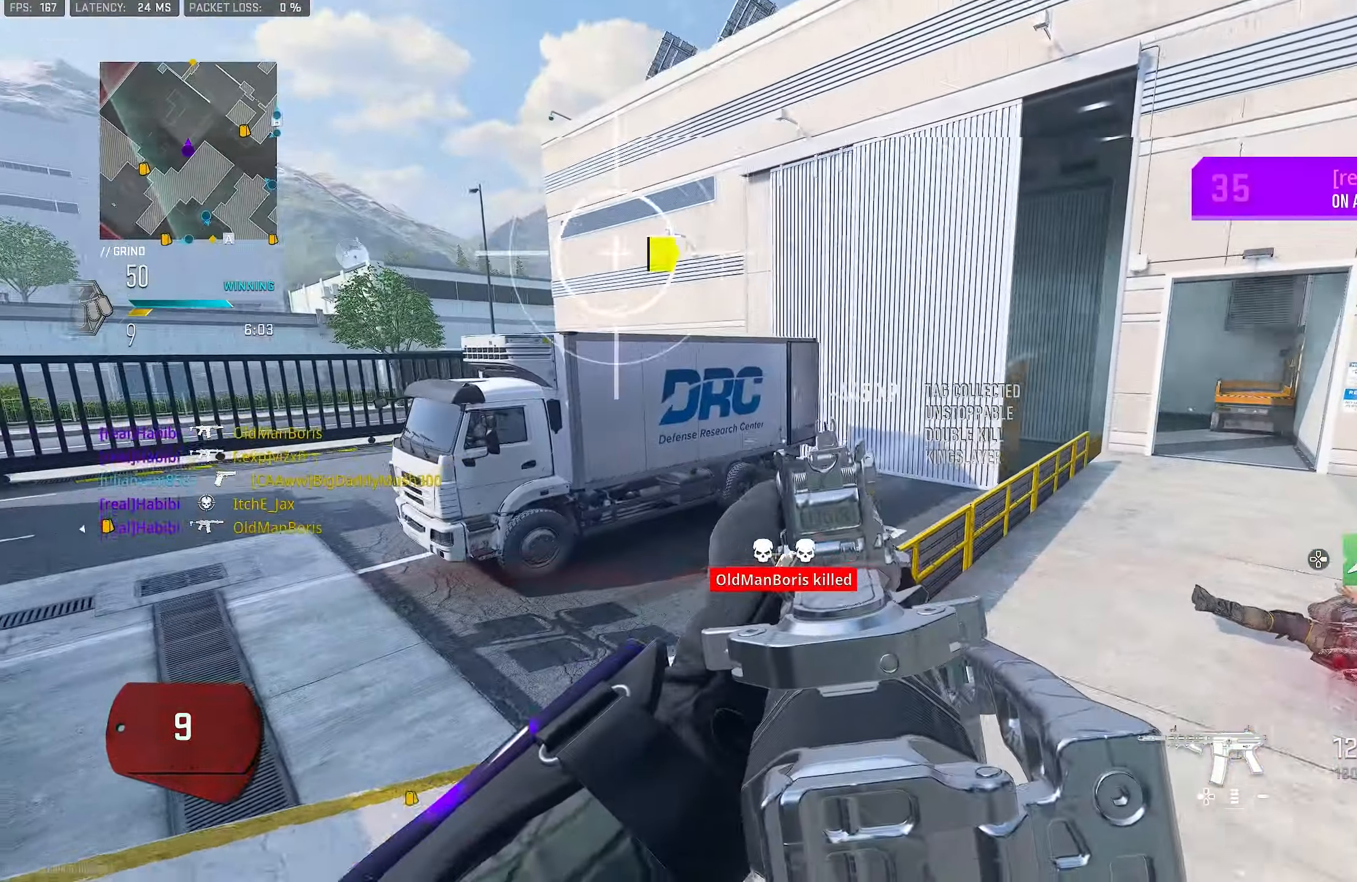
{"buttons": [], "left_stick": "up-left", "right_stick": "right", "events": [[116, "right_stick", "center"], [216, "L1", "up"], [216, "right_stick", "down-left"], [250, "L3", "down"], [283, "R1", "up"], [316, "right_stick", "right"], [483, "L3", "up"]]}
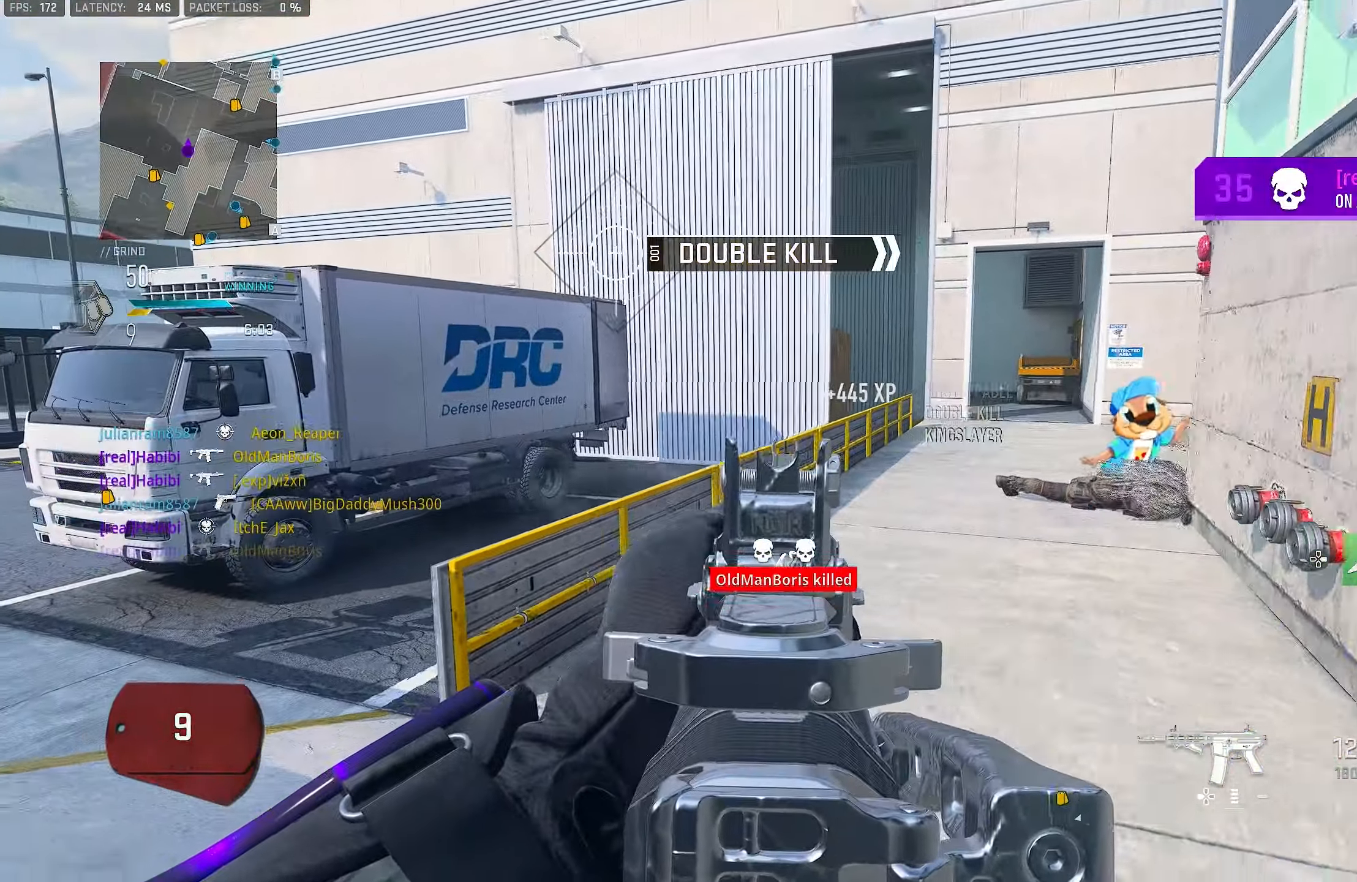
{"buttons": ["L1"], "left_stick": "down", "right_stick": "right", "events": [[16, "CROSS", "down"], [50, "L1", "down"], [183, "CROSS", "up"], [183, "left_stick", "down-left"], [216, "right_stick", "center"], [450, "left_stick", "down"], [483, "right_stick", "right"]]}
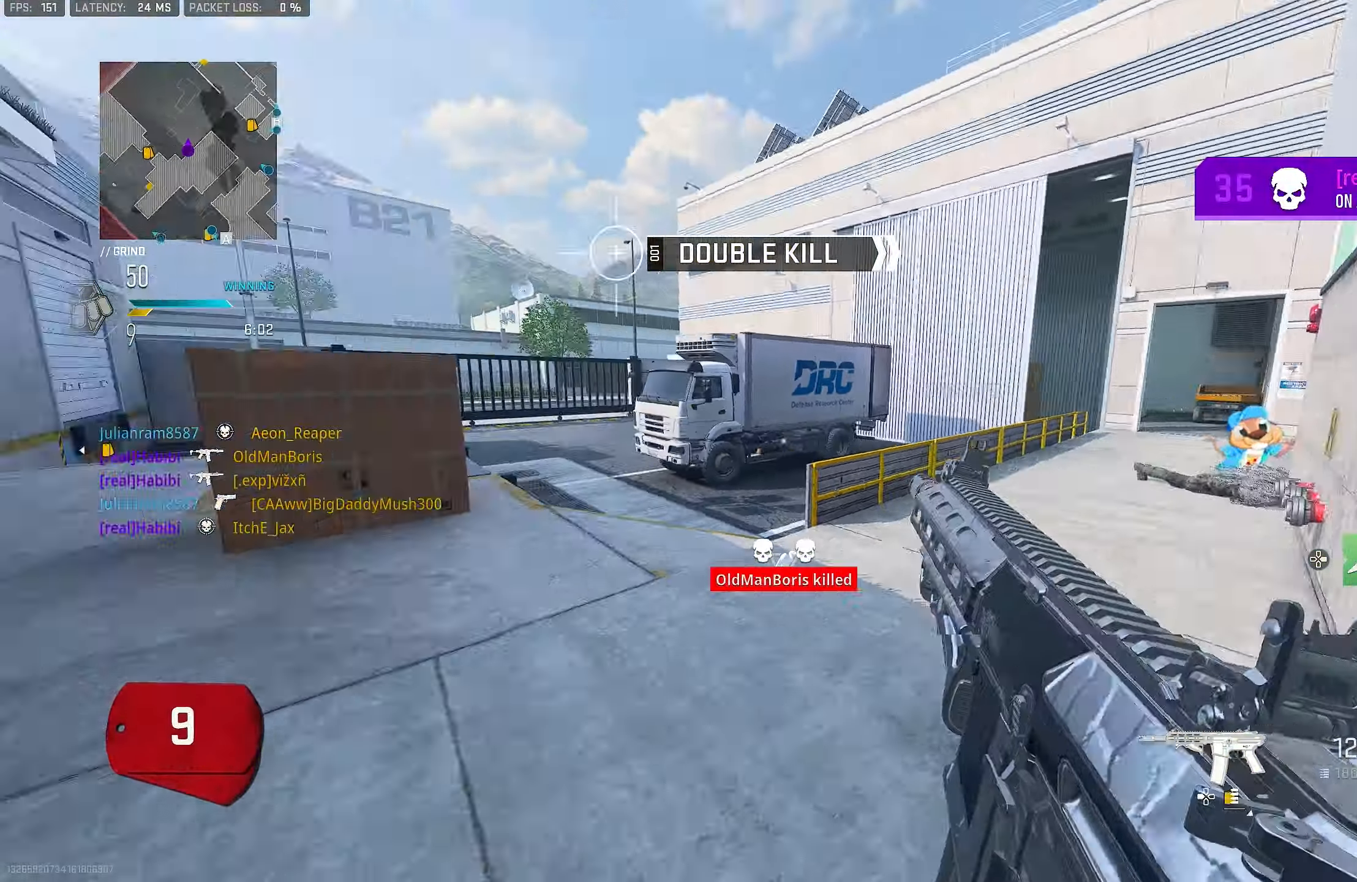
{"buttons": [], "left_stick": "down-right", "right_stick": "center", "events": [[150, "left_stick", "down-right"], [350, "right_stick", "center"], [450, "L1", "up"]]}
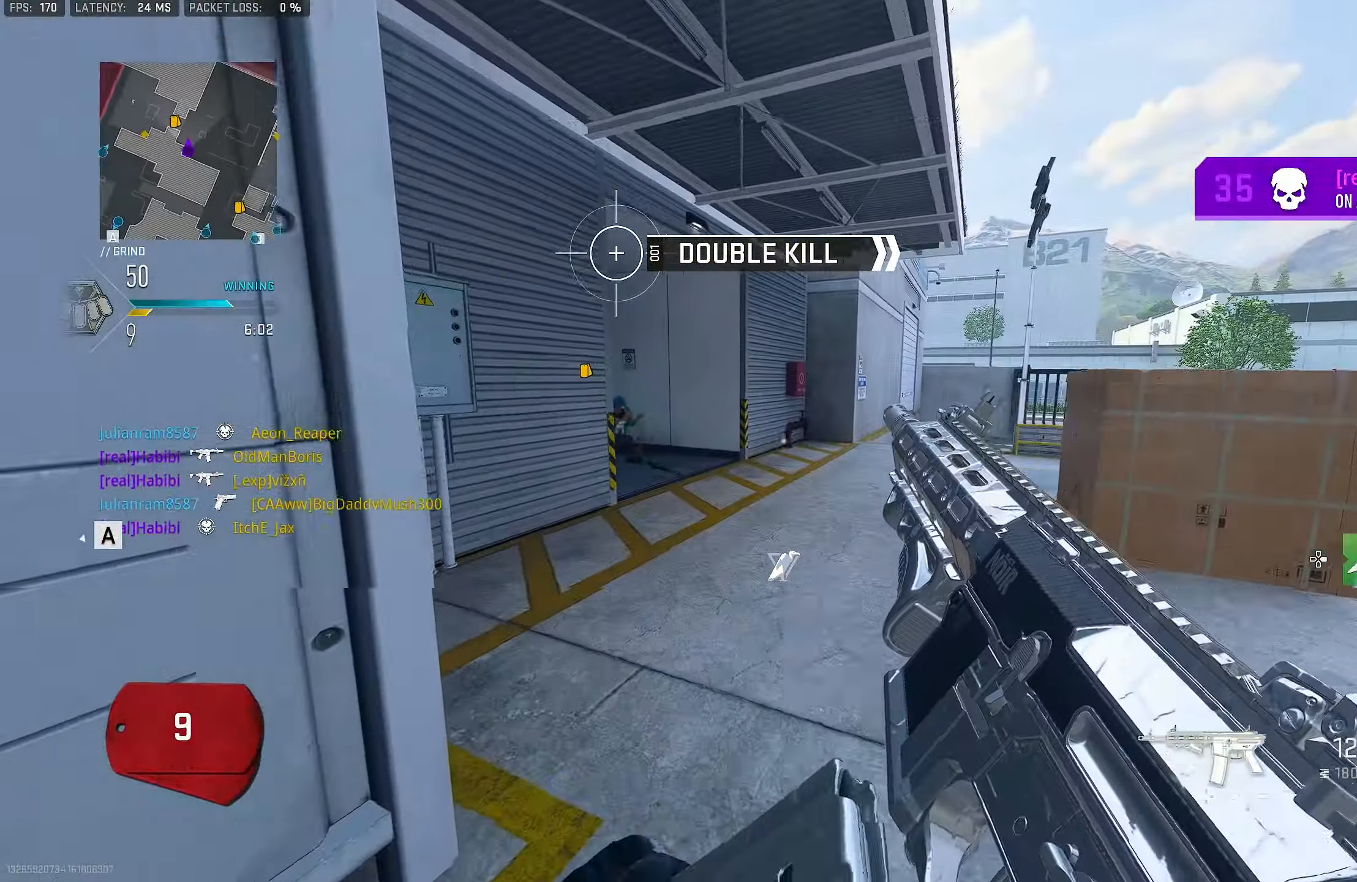
{"buttons": [], "left_stick": "up-left", "right_stick": "left", "events": [[183, "left_stick", "down-left"], [283, "right_stick", "left"], [416, "left_stick", "up-left"]]}
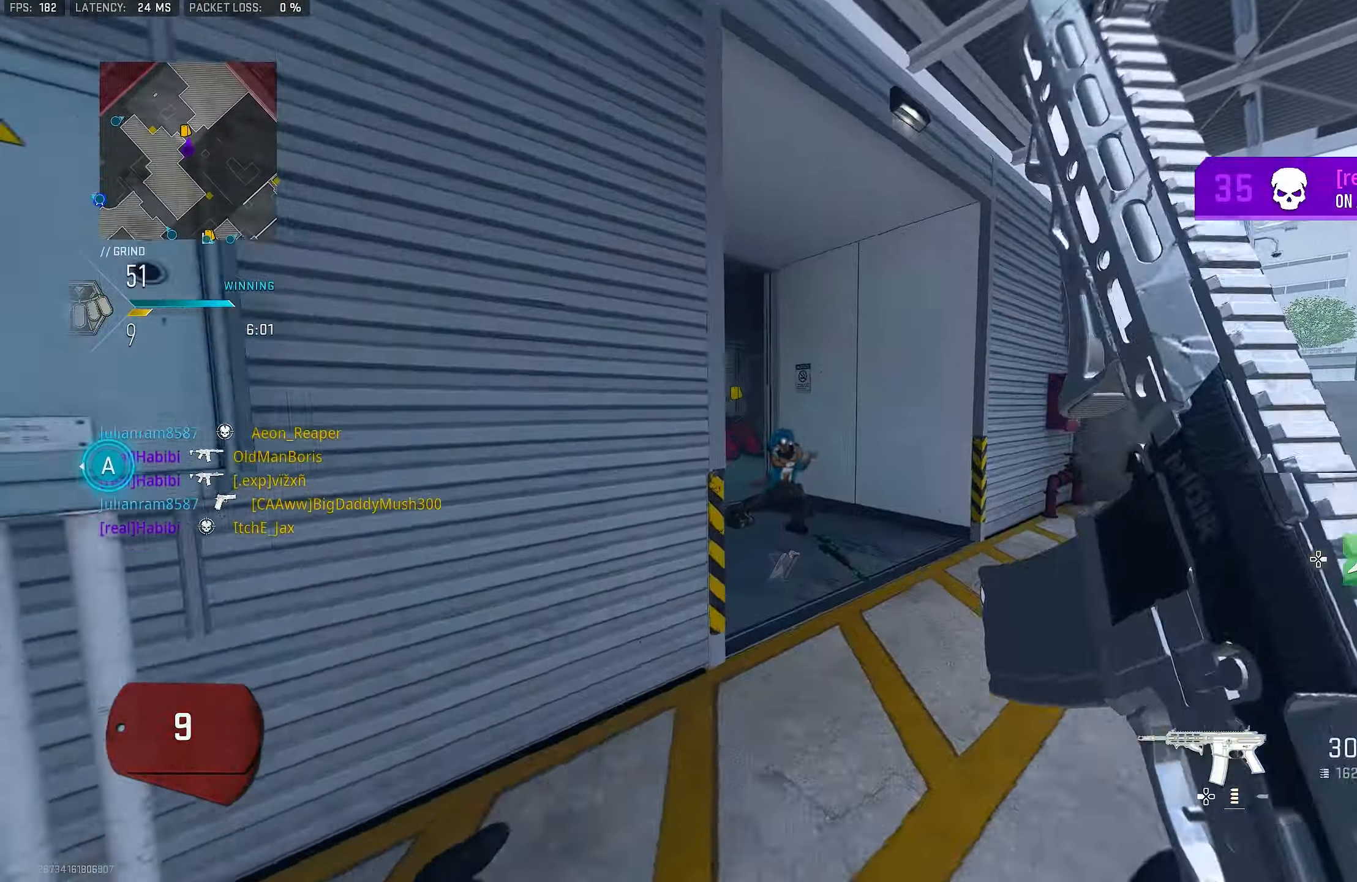
{"buttons": [], "left_stick": "up", "right_stick": "center", "events": [[50, "right_stick", "center"], [316, "left_stick", "up"]]}